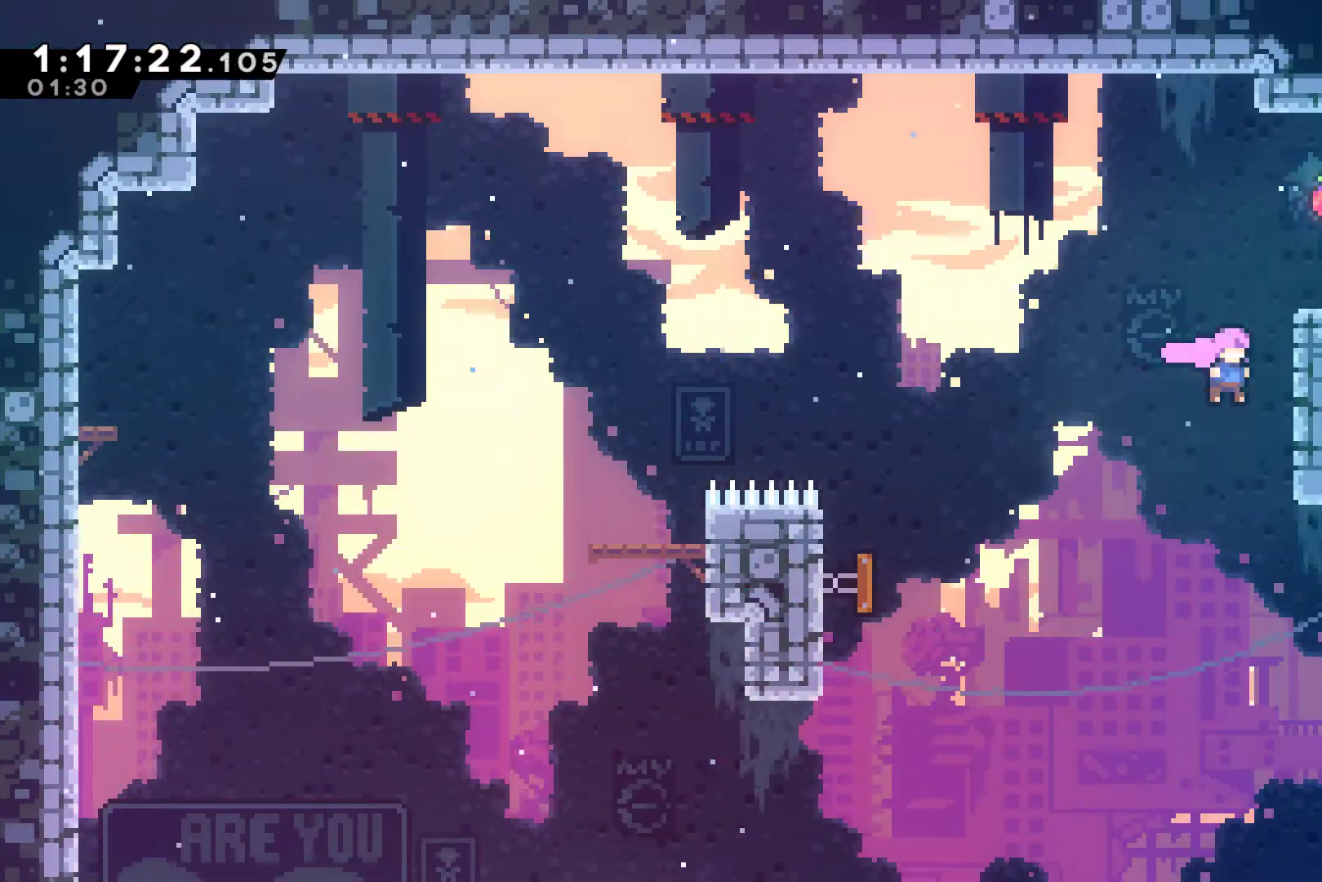
Gameplay with a controller (Xbox layout); each line is a JSON object with the inputs held at the frame after it. "events" lists button and stick changes between this image and that frame as [ms after this image, input, new state], when the widget could be followed in between. Not read: right_stick.
{"buttons": ["R1", "DPAD_RIGHT"], "left_stick": "center", "events": [[67, "DPAD_UP", "down"], [167, "A", "down"], [267, "A", "up"], [367, "DPAD_UP", "up"]]}
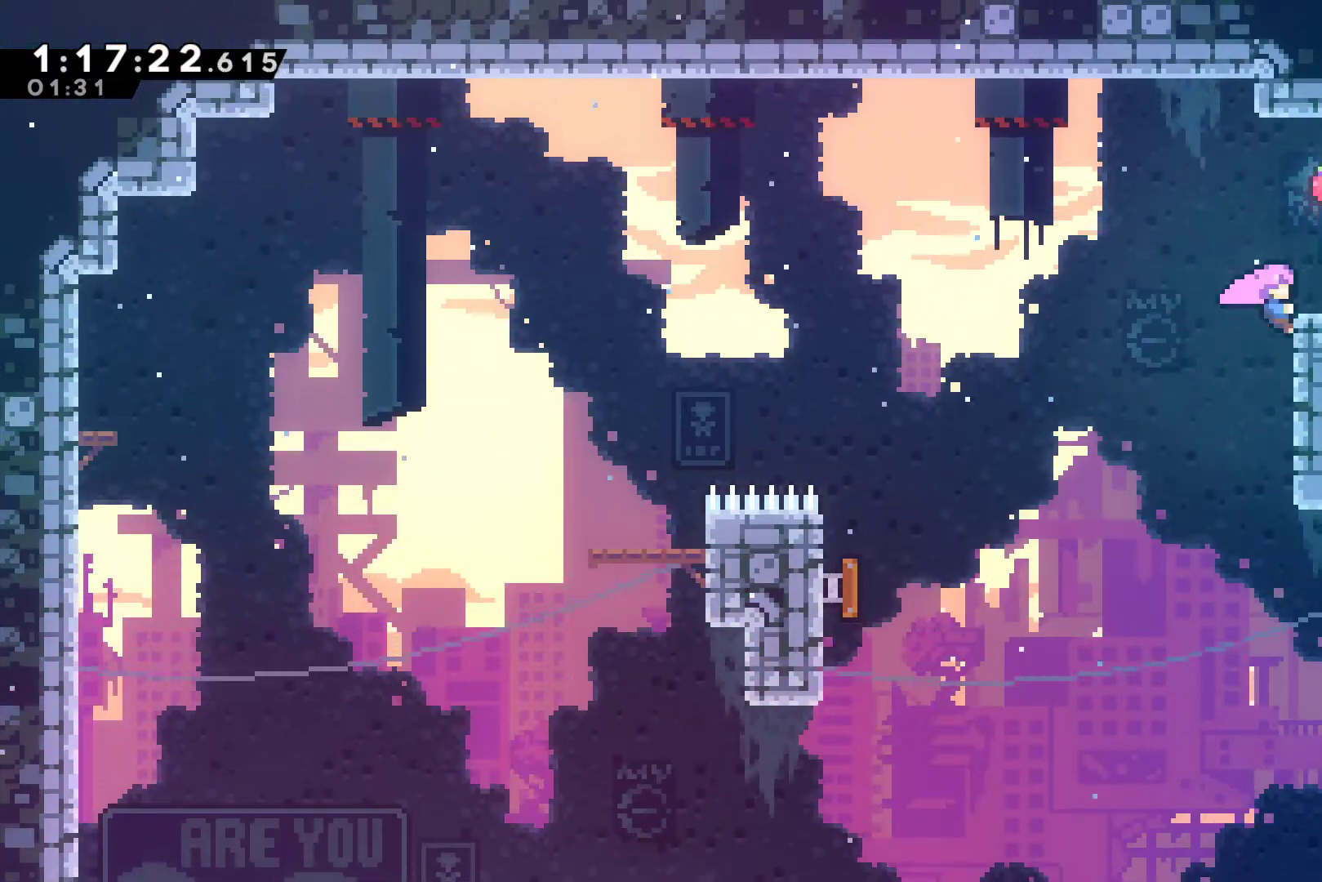
{"buttons": ["X", "DPAD_RIGHT"], "left_stick": "center", "events": [[33, "DPAD_UP", "down"], [233, "DPAD_UP", "up"], [267, "R1", "up"], [433, "X", "down"]]}
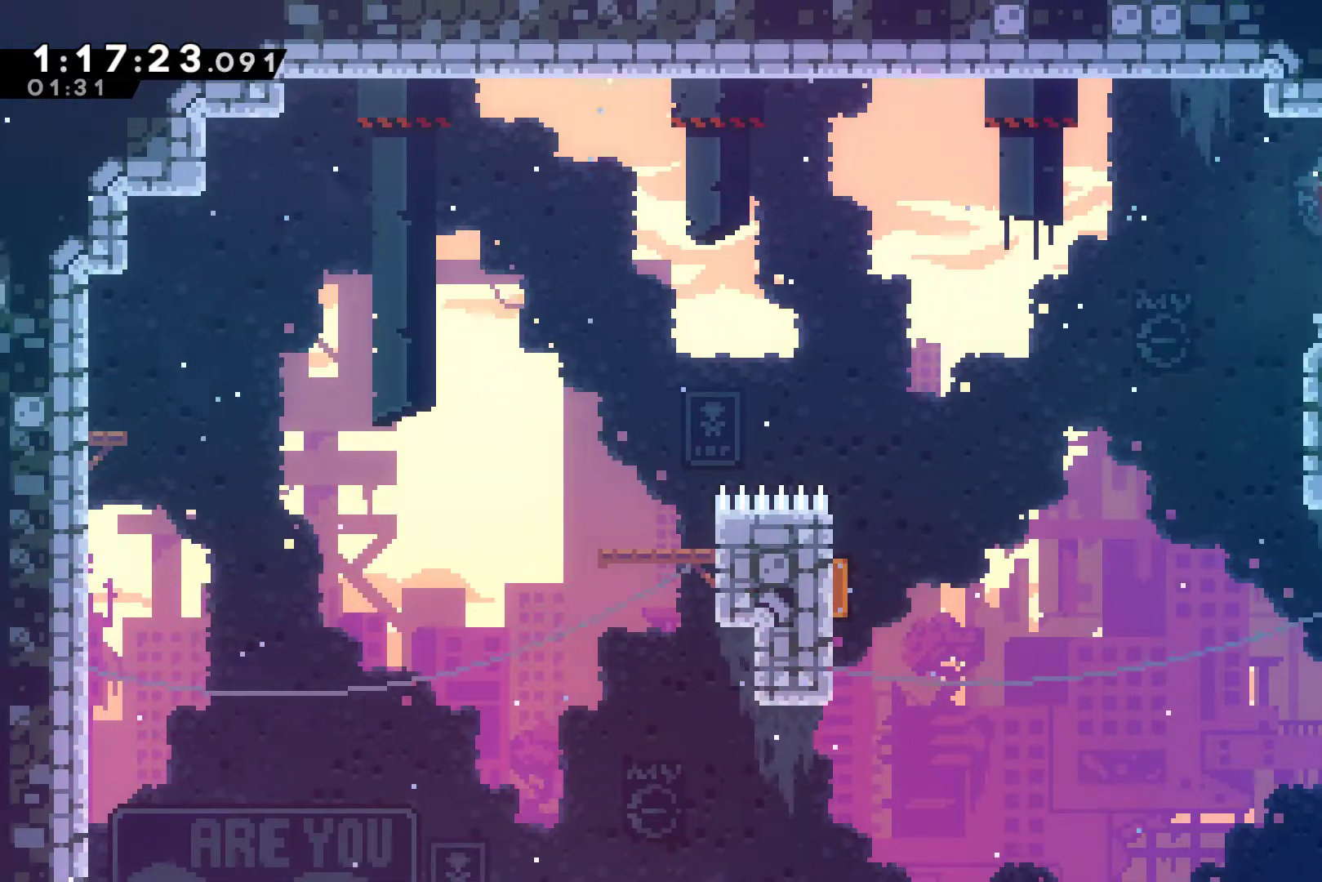
{"buttons": ["DPAD_RIGHT"], "left_stick": "center", "events": [[100, "X", "up"]]}
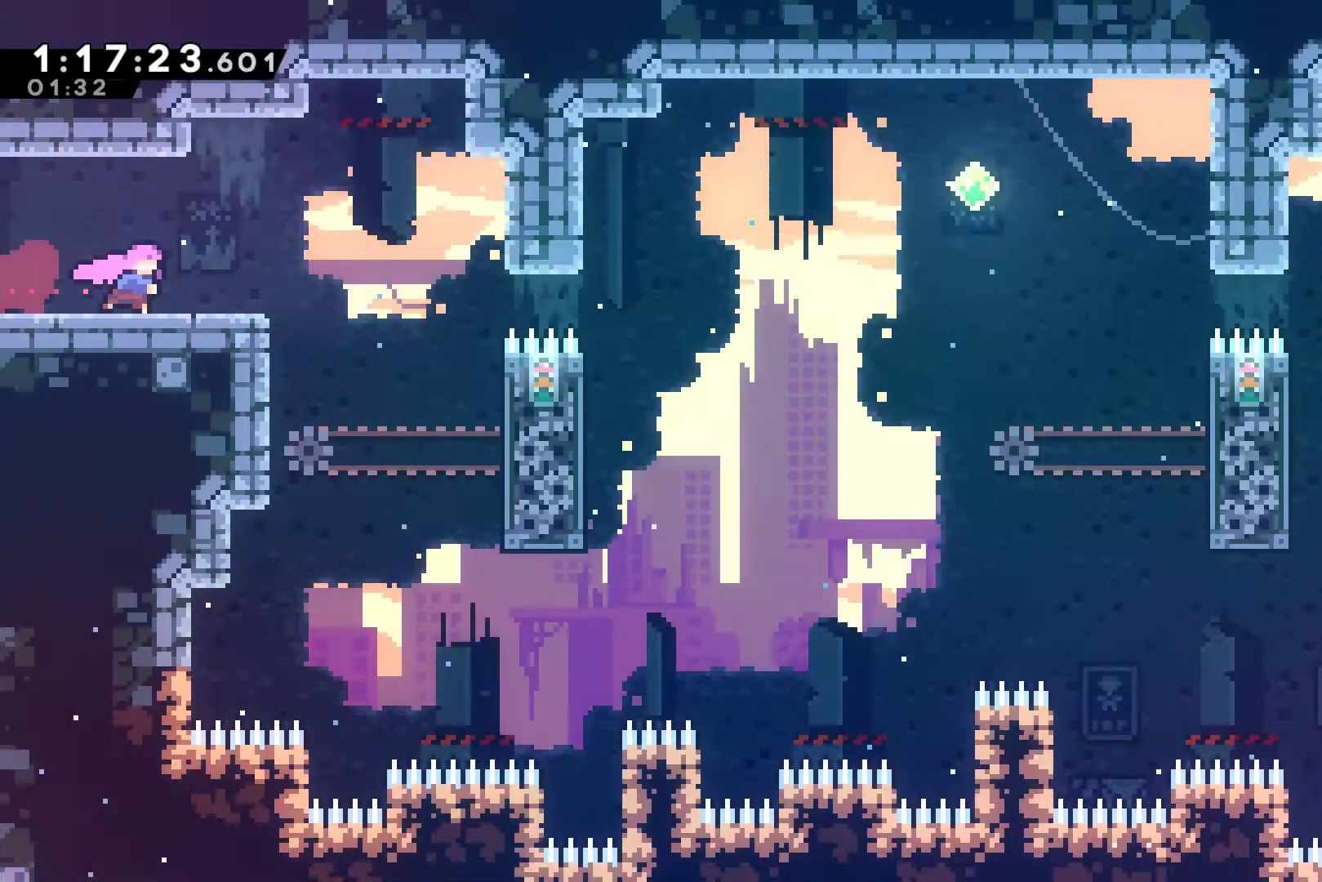
{"buttons": ["DPAD_RIGHT"], "left_stick": "center", "events": []}
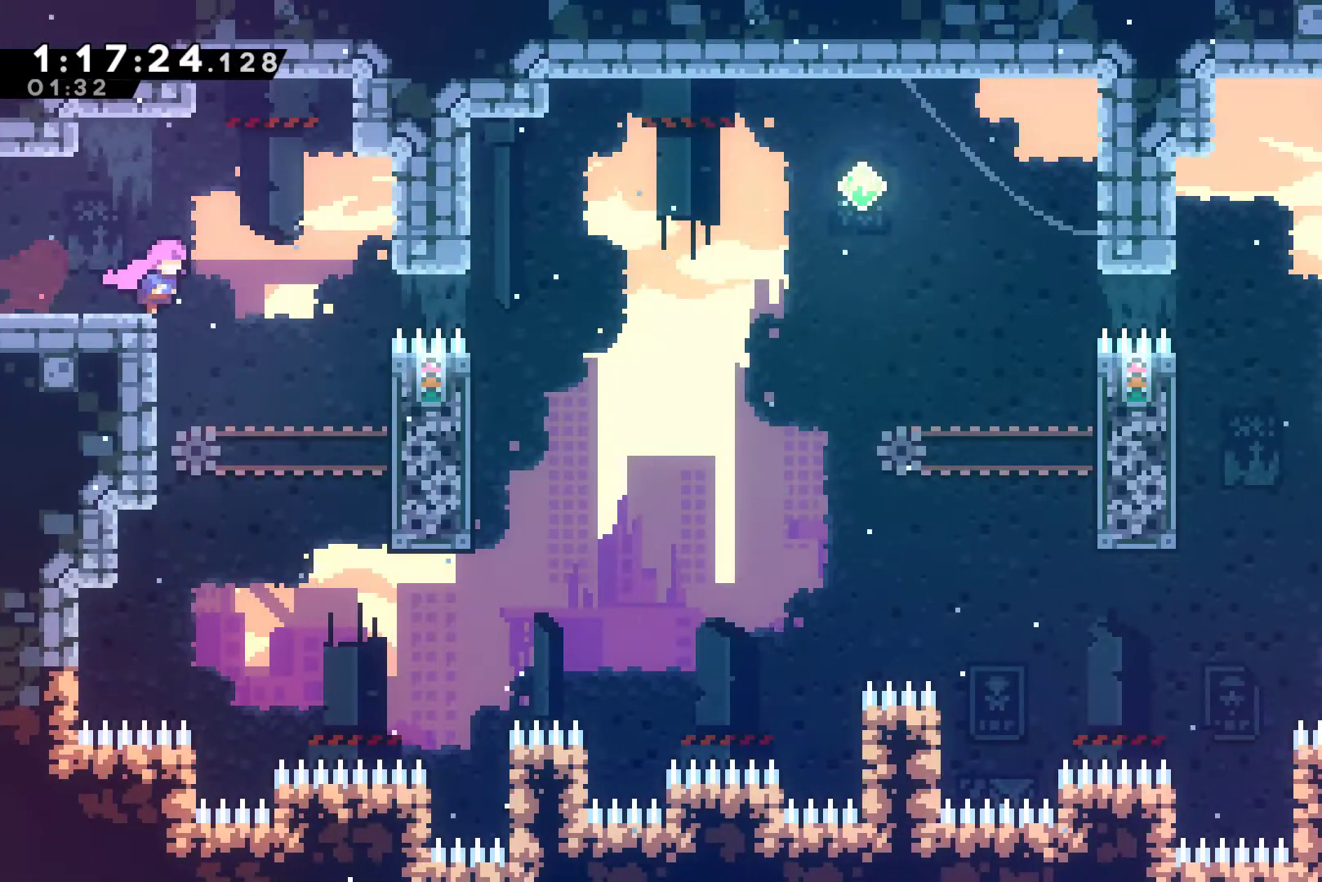
{"buttons": ["R1", "DPAD_UP", "DPAD_RIGHT"], "left_stick": "center", "events": [[267, "R1", "down"], [367, "DPAD_UP", "down"]]}
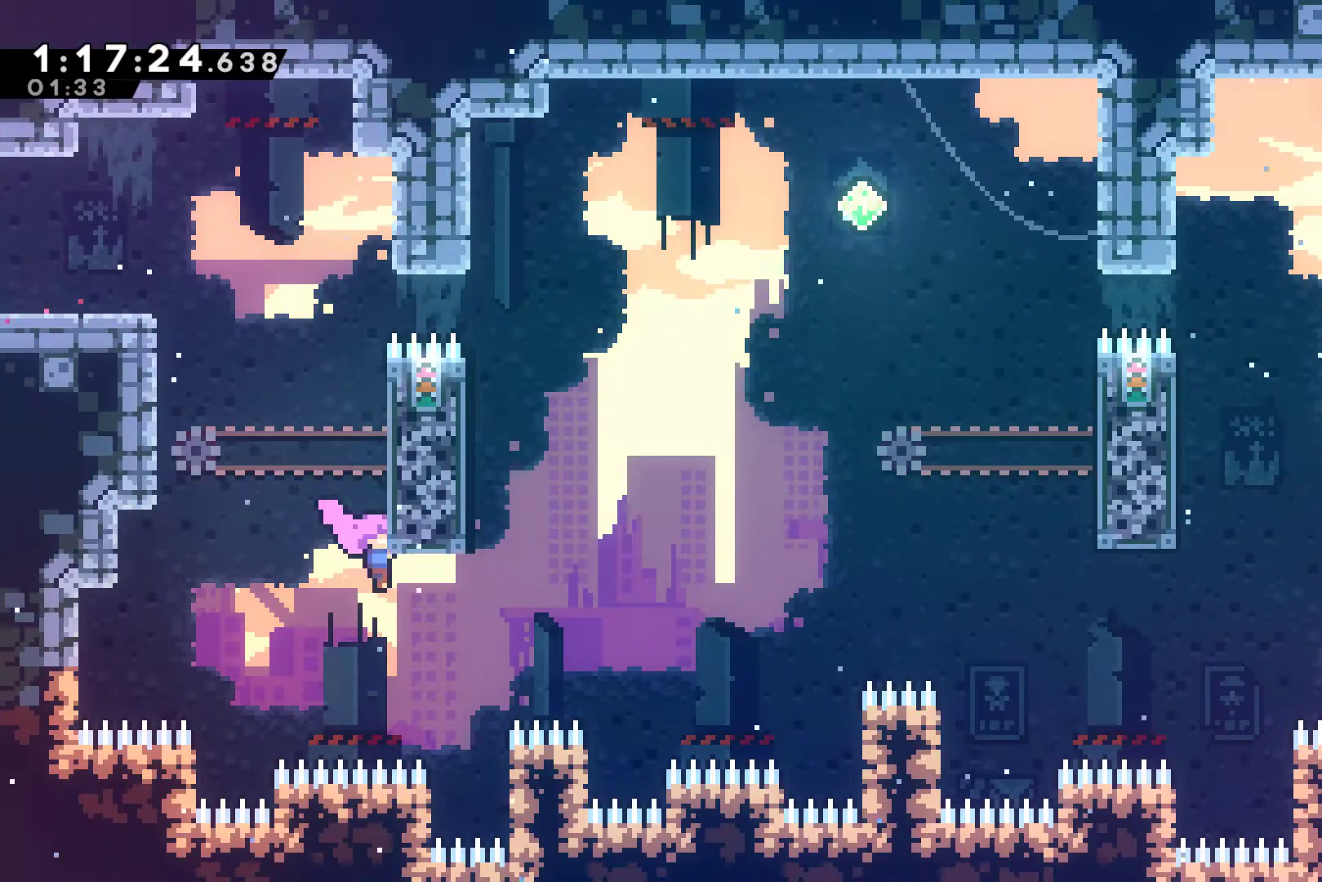
{"buttons": ["A", "R1", "DPAD_UP", "DPAD_RIGHT"], "left_stick": "center", "events": [[100, "A", "down"], [333, "A", "up"], [367, "A", "down"]]}
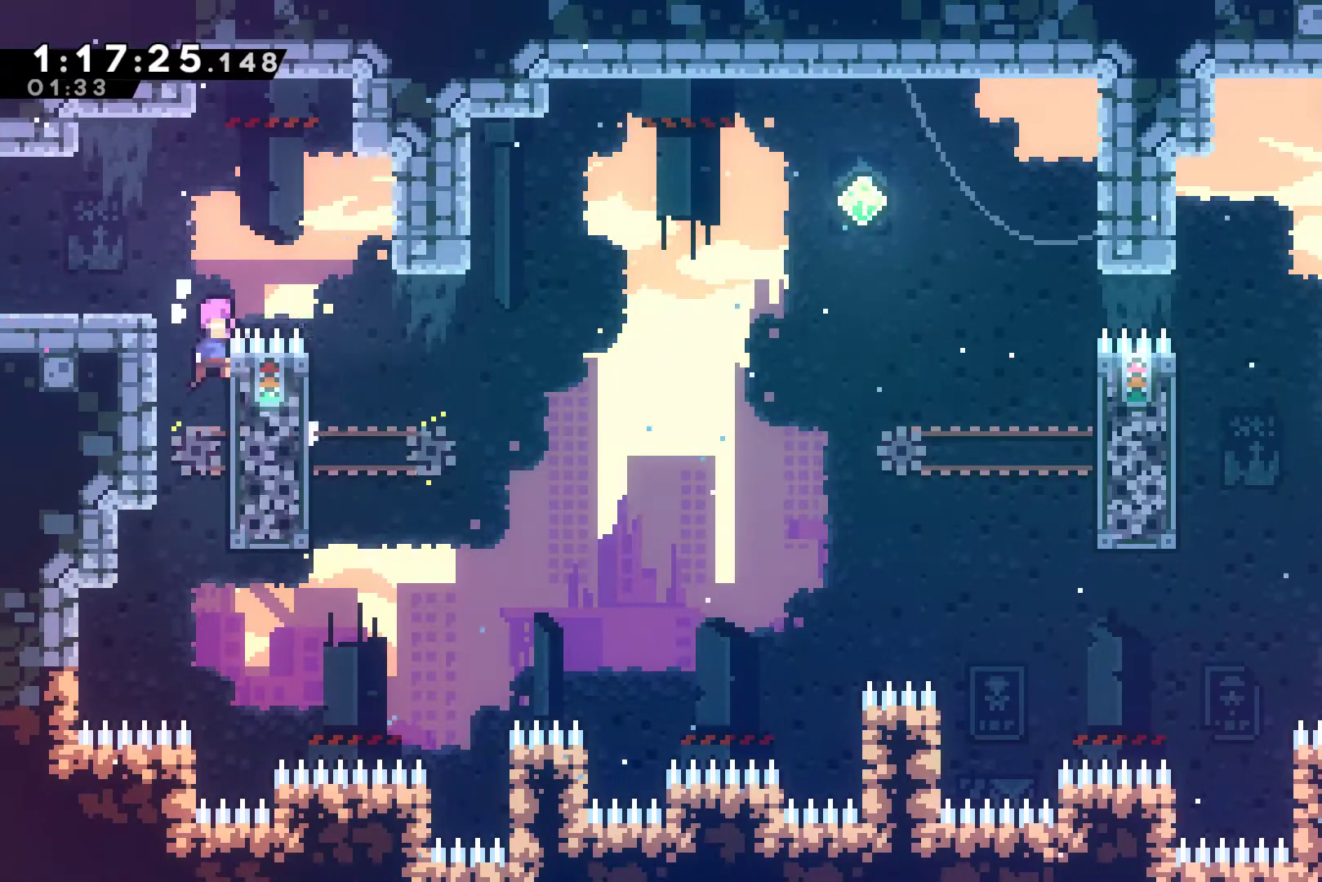
{"buttons": ["R1", "DPAD_LEFT"], "left_stick": "center", "events": [[33, "A", "up"], [67, "A", "down"], [233, "A", "up"], [233, "DPAD_RIGHT", "up"], [233, "DPAD_UP", "up"], [400, "DPAD_LEFT", "down"]]}
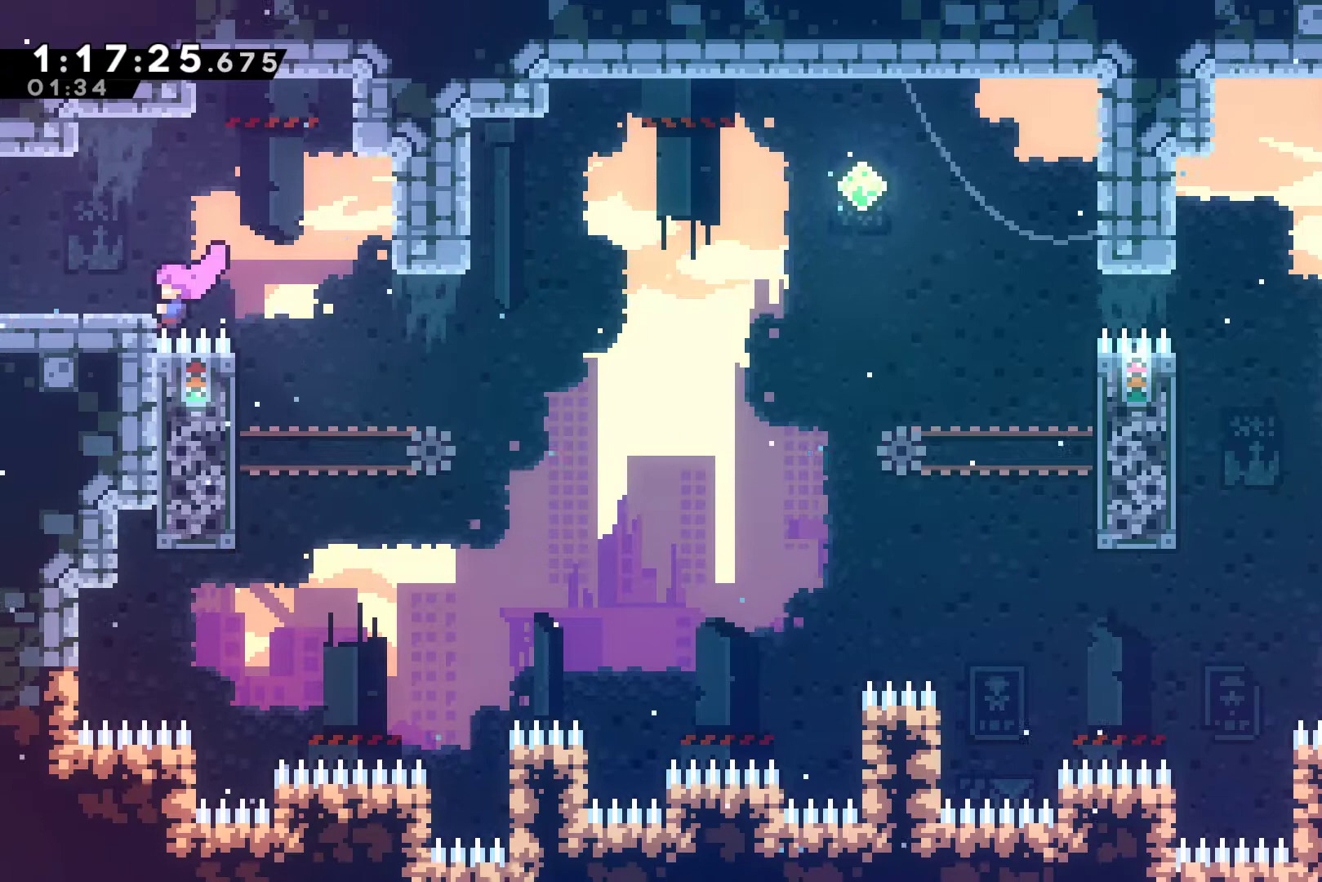
{"buttons": ["R1"], "left_stick": "center", "events": [[67, "DPAD_LEFT", "up"], [167, "A", "down"], [233, "A", "up"], [267, "R1", "up"], [333, "A", "down"], [433, "A", "up"], [500, "R1", "down"]]}
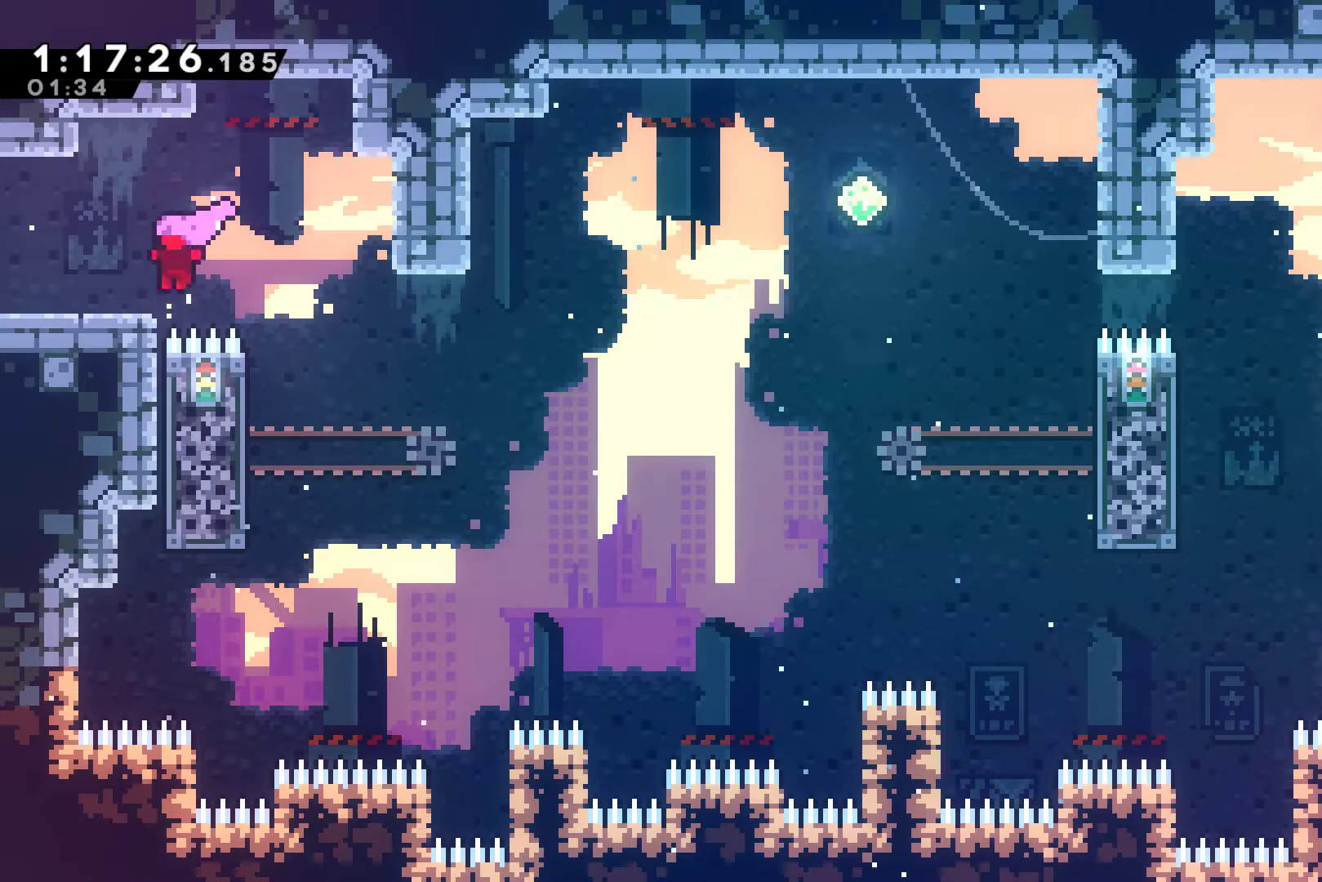
{"buttons": ["A", "R1", "DPAD_RIGHT"], "left_stick": "center", "events": [[33, "DPAD_LEFT", "down"], [100, "DPAD_LEFT", "up"], [133, "A", "down"], [133, "DPAD_RIGHT", "down"]]}
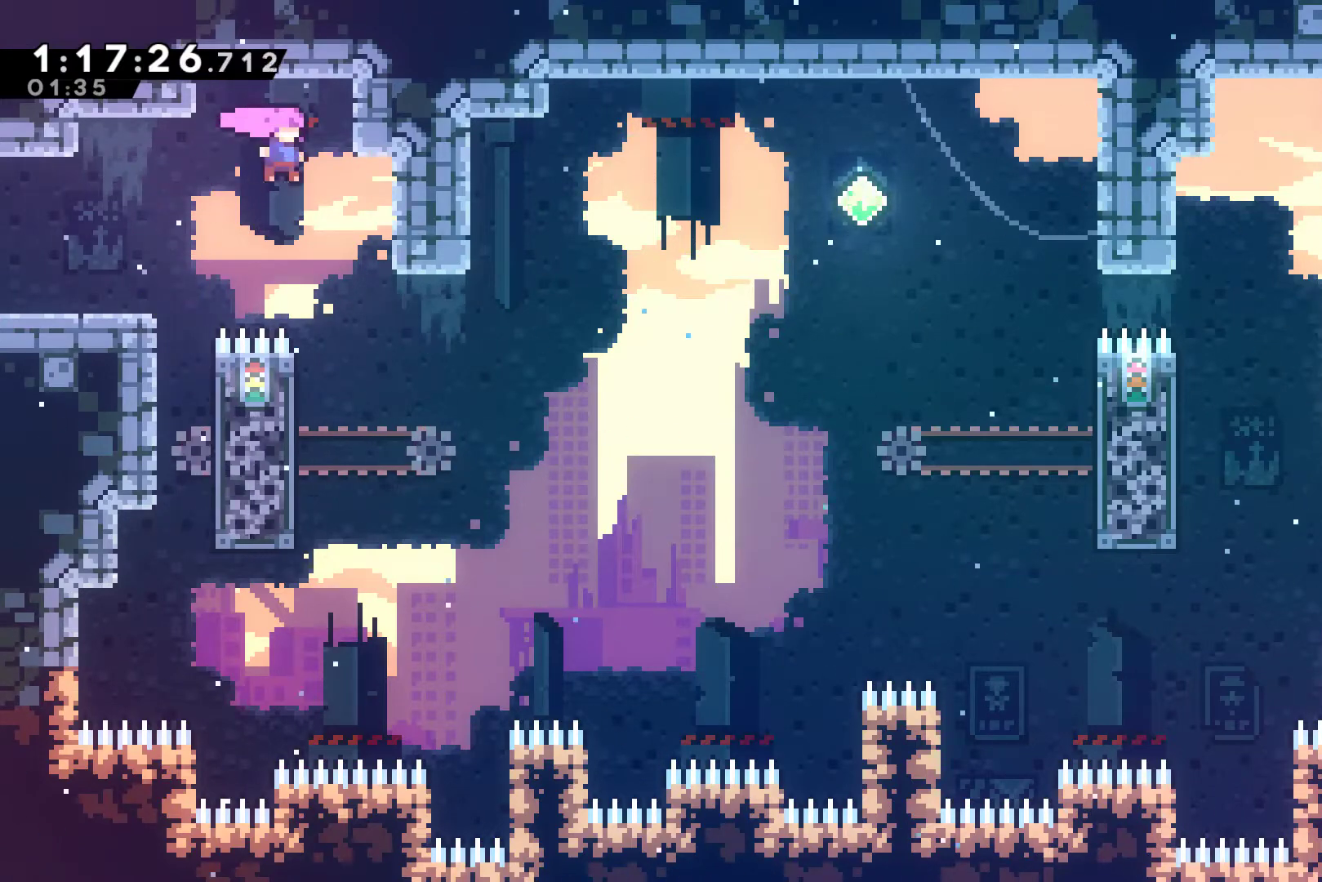
{"buttons": ["R1"], "left_stick": "center", "events": [[33, "A", "up"], [100, "R1", "up"], [200, "DPAD_RIGHT", "up"], [333, "DPAD_LEFT", "down"], [333, "DPAD_UP", "down"], [333, "R1", "down"], [400, "DPAD_UP", "up"], [500, "DPAD_LEFT", "up"]]}
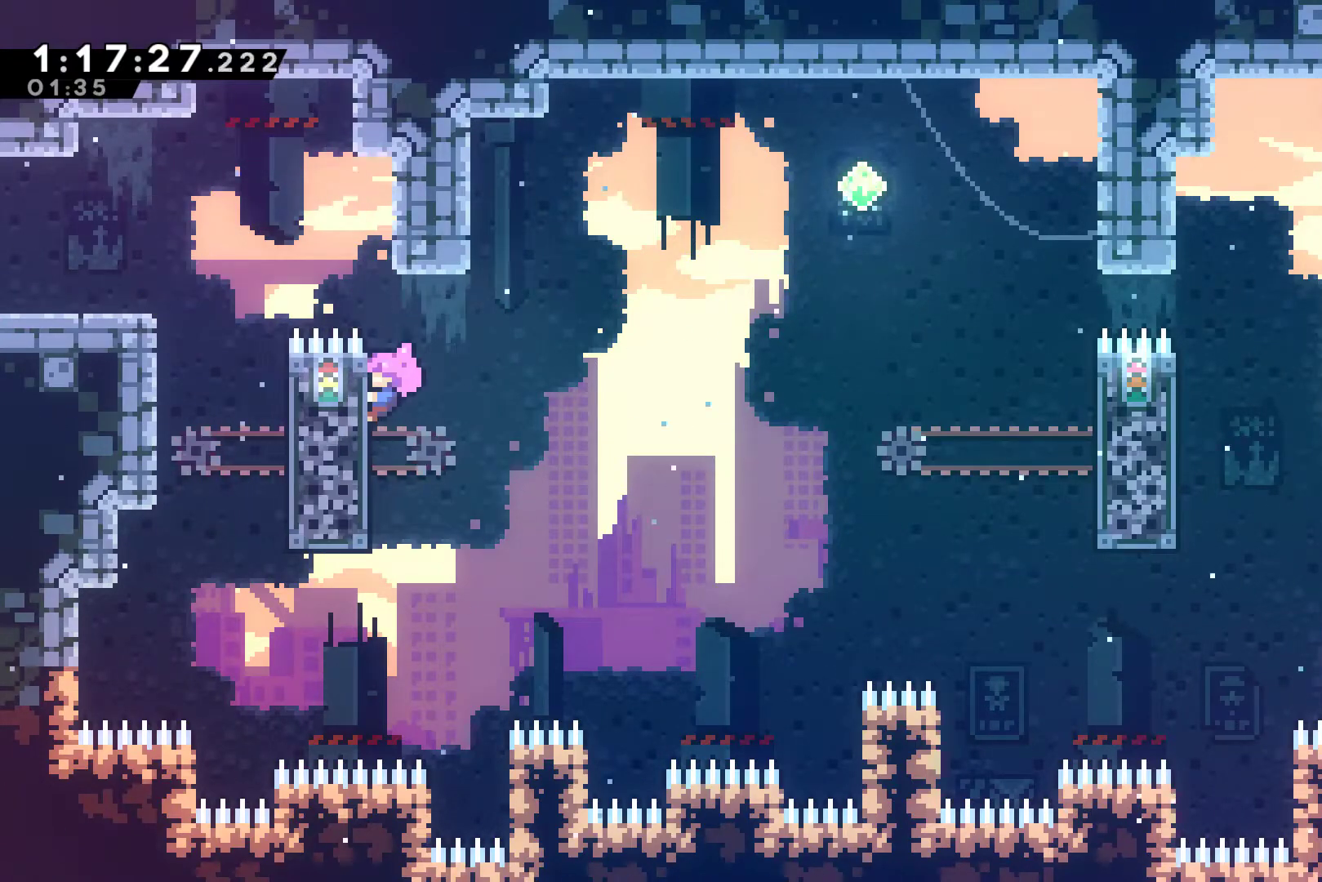
{"buttons": ["A", "R1", "DPAD_RIGHT"], "left_stick": "center", "events": [[333, "DPAD_RIGHT", "down"], [400, "A", "down"]]}
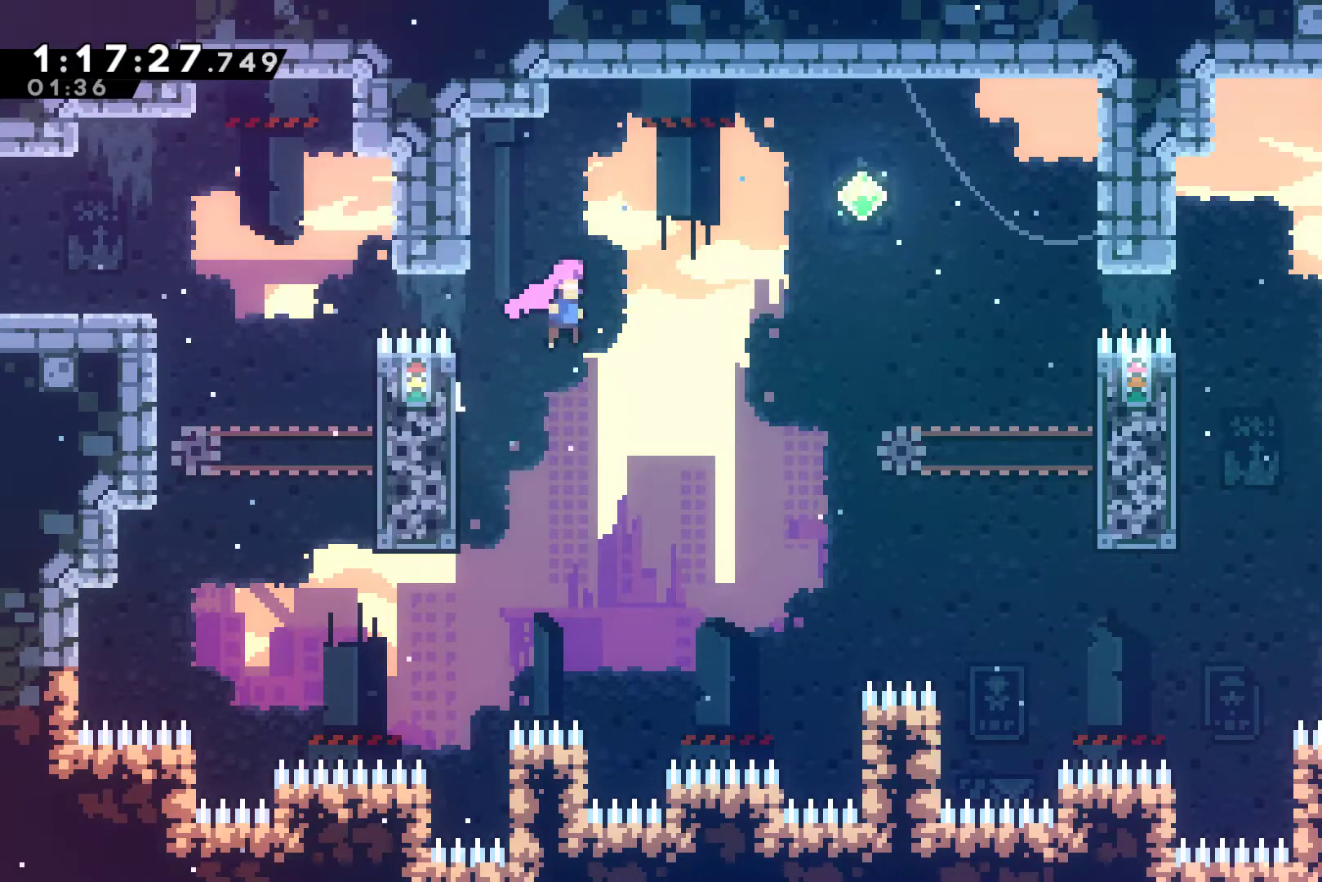
{"buttons": ["X", "R1", "DPAD_RIGHT"], "left_stick": "center", "events": [[67, "A", "up"], [433, "X", "down"]]}
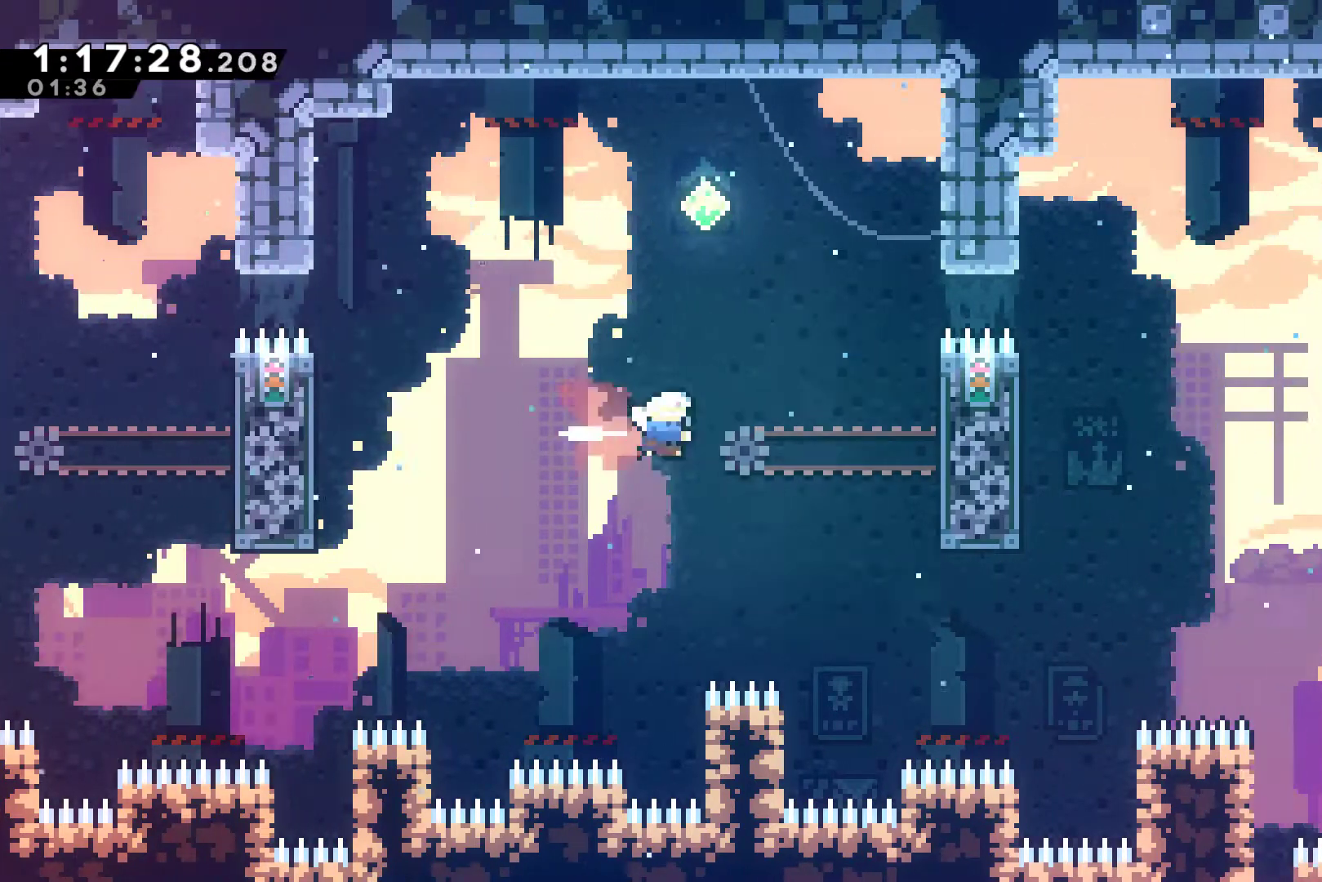
{"buttons": ["R1", "DPAD_UP"], "left_stick": "center", "events": [[200, "X", "up"], [267, "DPAD_UP", "down"], [467, "DPAD_RIGHT", "up"]]}
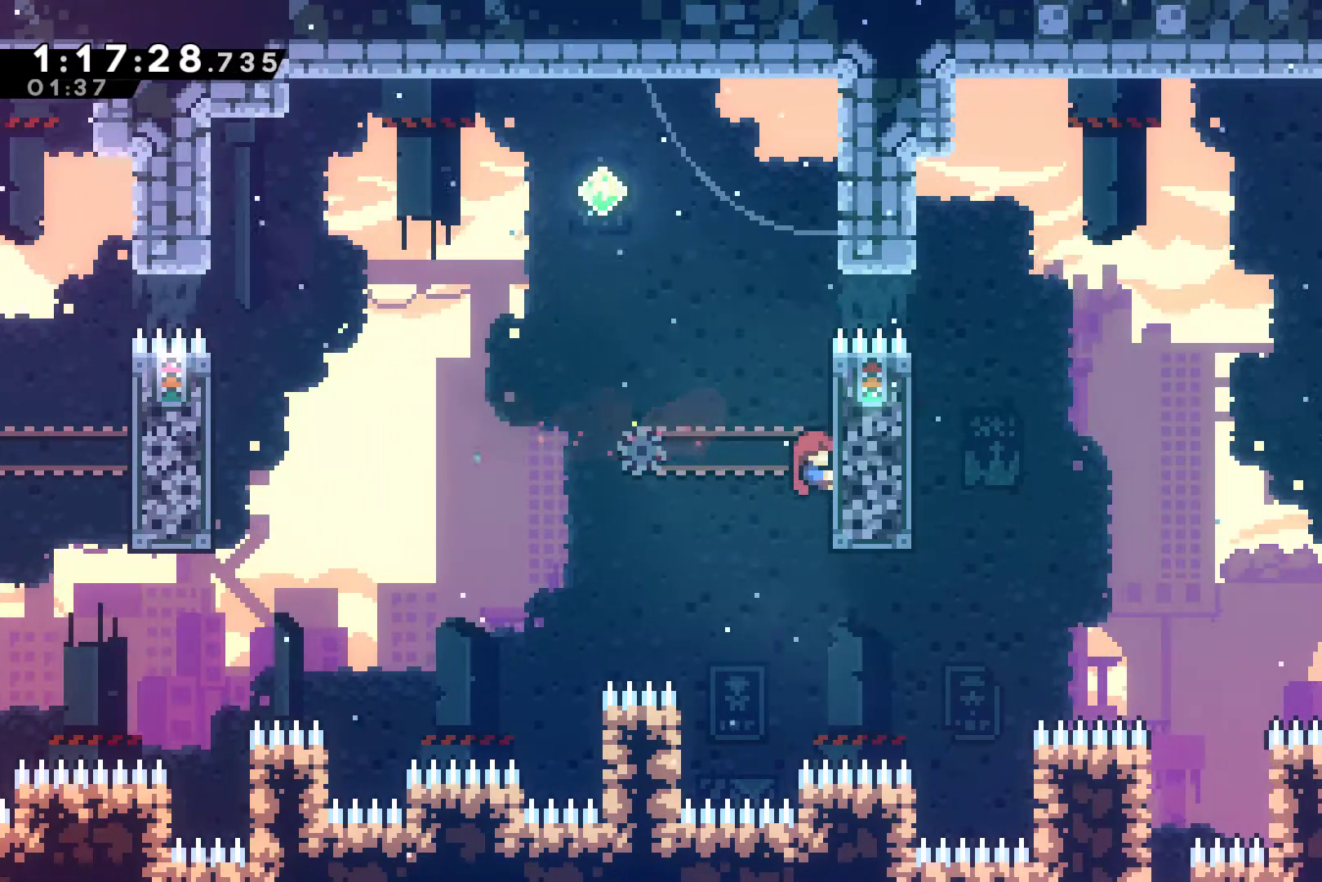
{"buttons": ["R1", "DPAD_UP"], "left_stick": "center", "events": []}
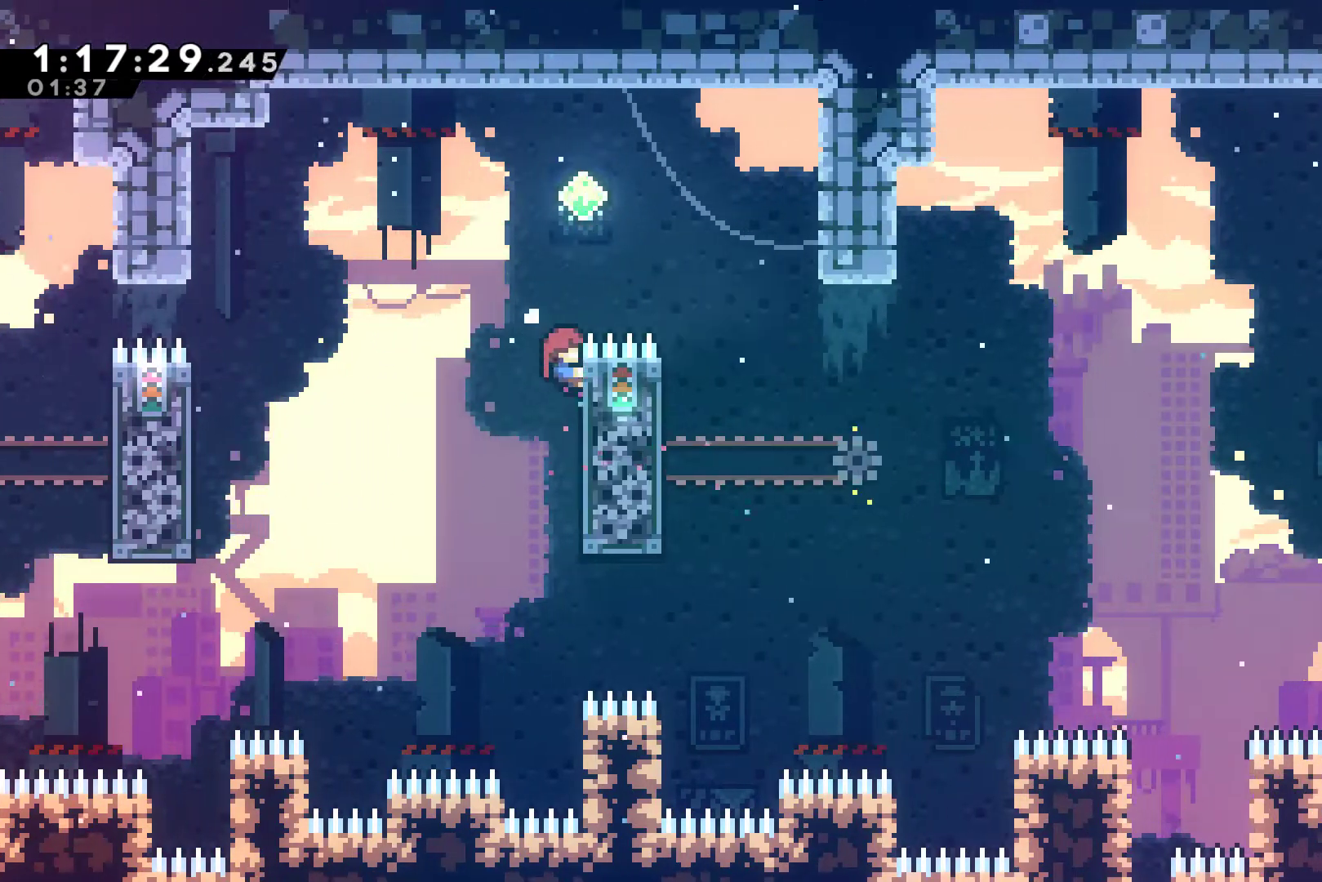
{"buttons": ["A", "R1", "DPAD_RIGHT"], "left_stick": "center", "events": [[133, "A", "down"], [200, "DPAD_RIGHT", "down"], [333, "DPAD_UP", "up"]]}
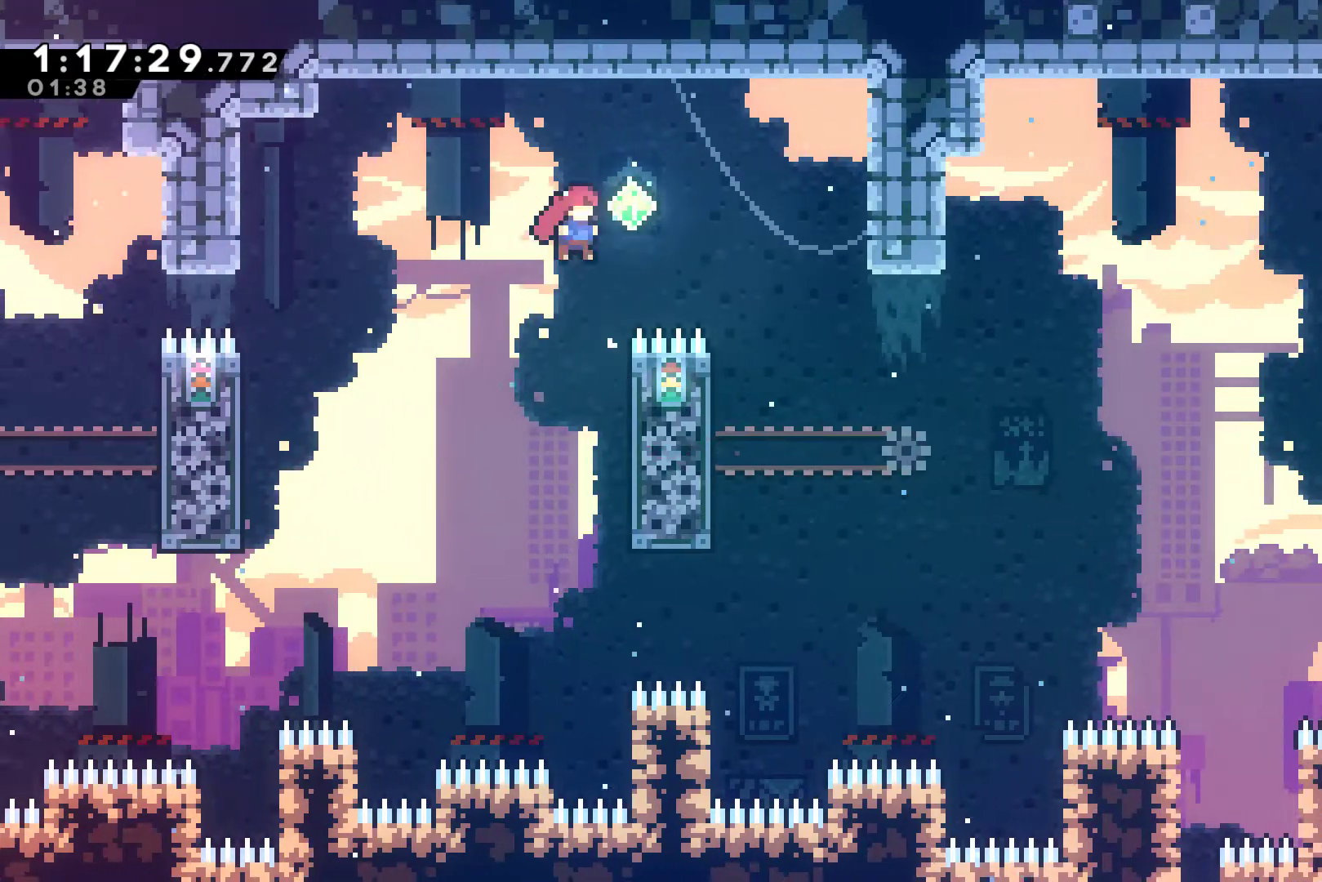
{"buttons": ["X", "R1", "DPAD_UP", "DPAD_RIGHT"], "left_stick": "center", "events": [[100, "A", "up"], [133, "DPAD_UP", "down"], [167, "DPAD_UP", "up"], [233, "A", "down"], [233, "DPAD_UP", "down"], [367, "A", "up"], [433, "A", "down"], [433, "X", "down"], [467, "A", "up"]]}
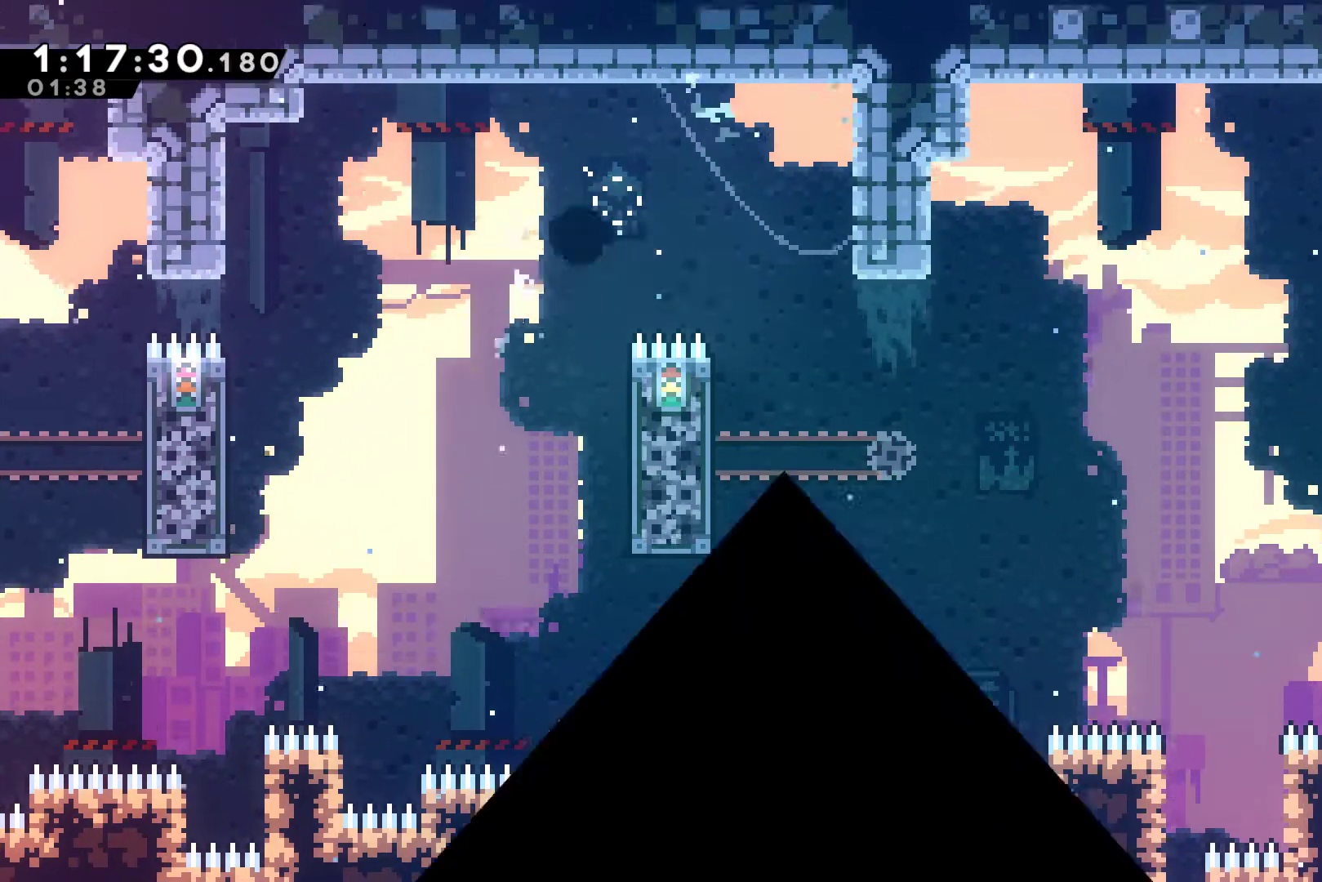
{"buttons": [], "left_stick": "center", "events": [[67, "X", "up"], [100, "DPAD_UP", "up"], [133, "DPAD_RIGHT", "up"], [300, "A", "down"], [367, "A", "up"], [367, "R1", "up"]]}
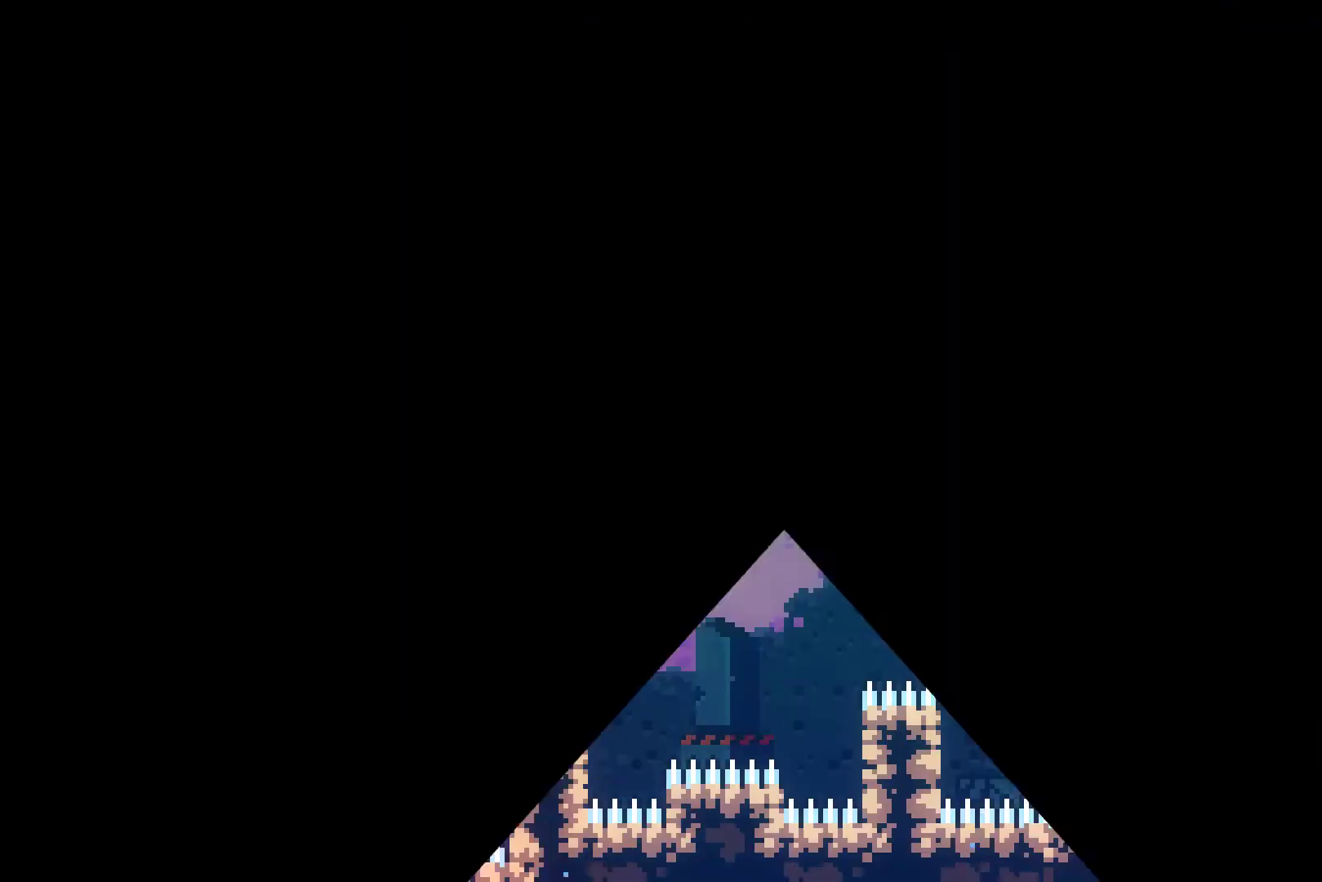
{"buttons": [], "left_stick": "center", "events": []}
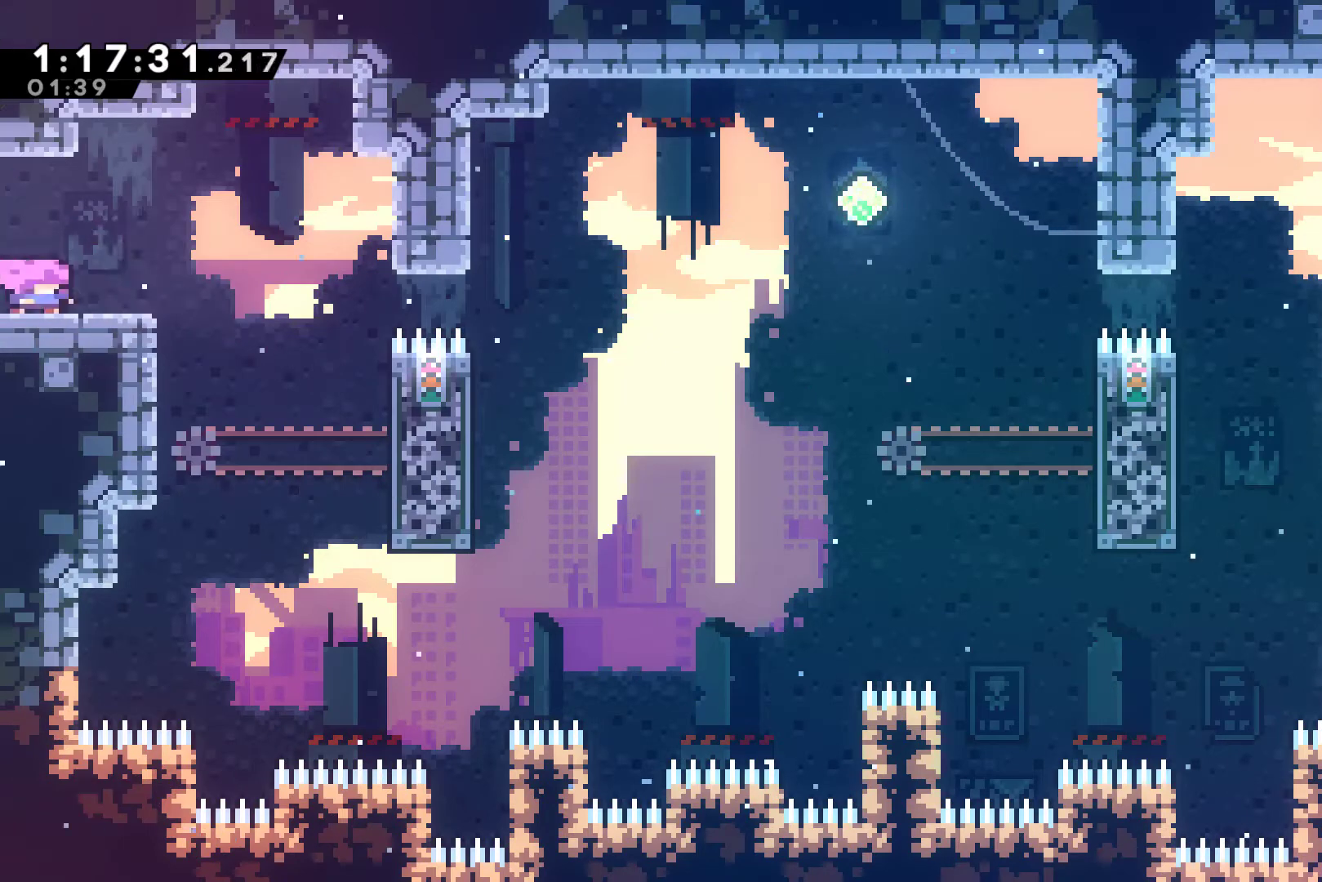
{"buttons": ["DPAD_RIGHT"], "left_stick": "center", "events": [[33, "DPAD_RIGHT", "down"], [200, "A", "down"], [267, "A", "up"]]}
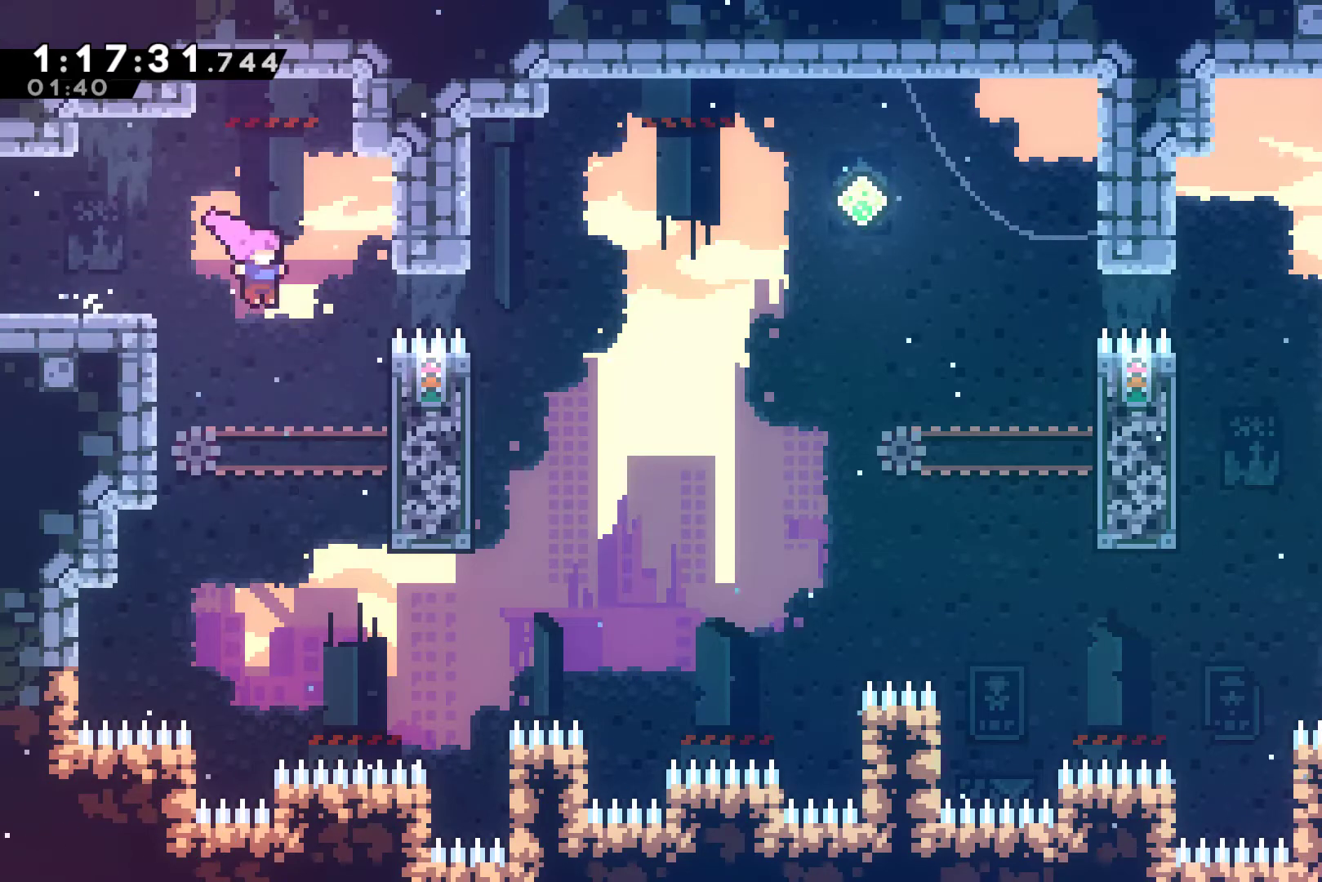
{"buttons": ["R1", "DPAD_UP"], "left_stick": "center", "events": [[33, "R1", "down"], [200, "DPAD_UP", "down"], [300, "A", "down"], [300, "DPAD_RIGHT", "up"], [400, "A", "up"]]}
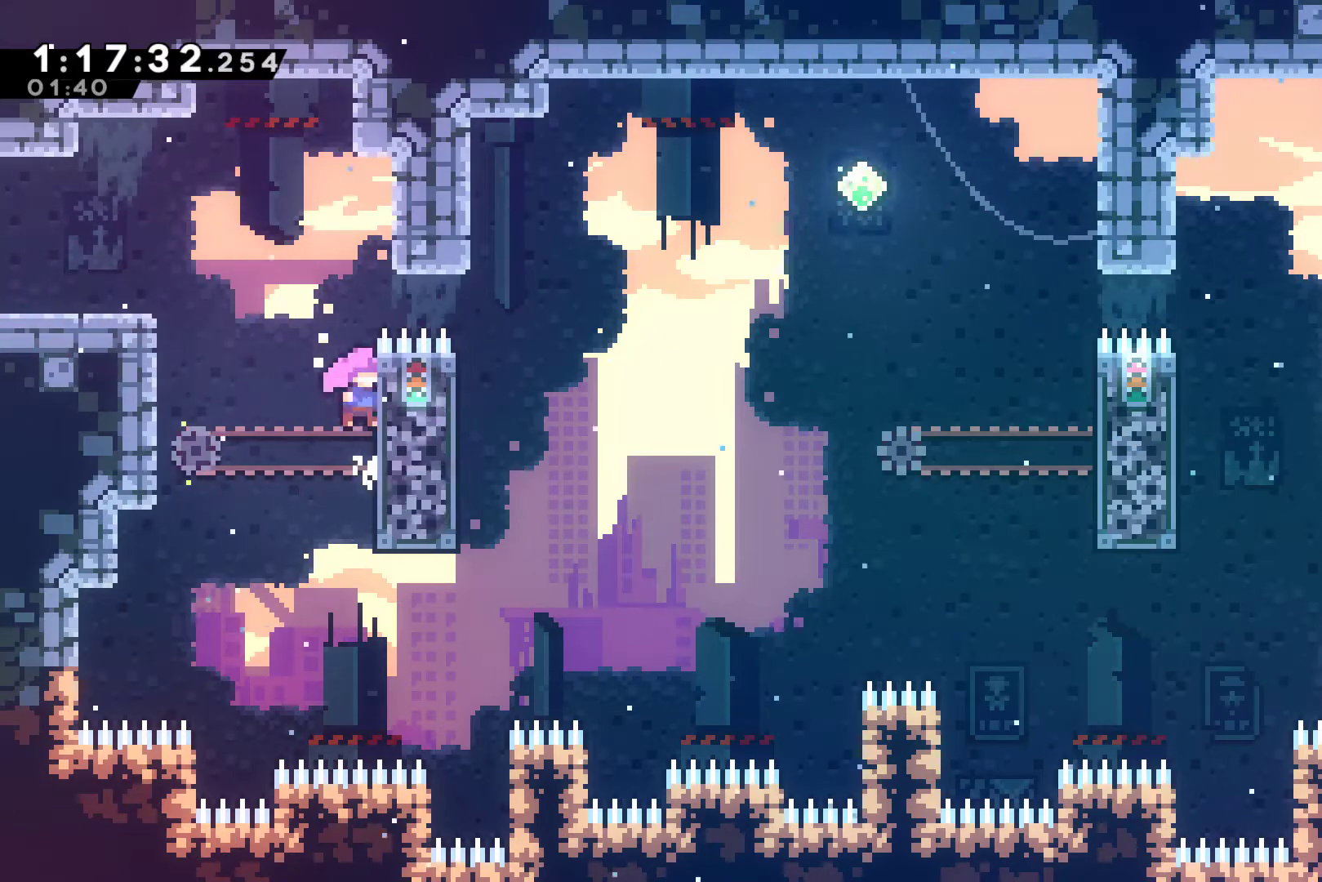
{"buttons": ["R1", "DPAD_LEFT"], "left_stick": "center", "events": [[67, "A", "down"], [133, "DPAD_RIGHT", "down"], [233, "DPAD_UP", "up"], [367, "A", "up"], [400, "DPAD_RIGHT", "up"], [500, "DPAD_LEFT", "down"]]}
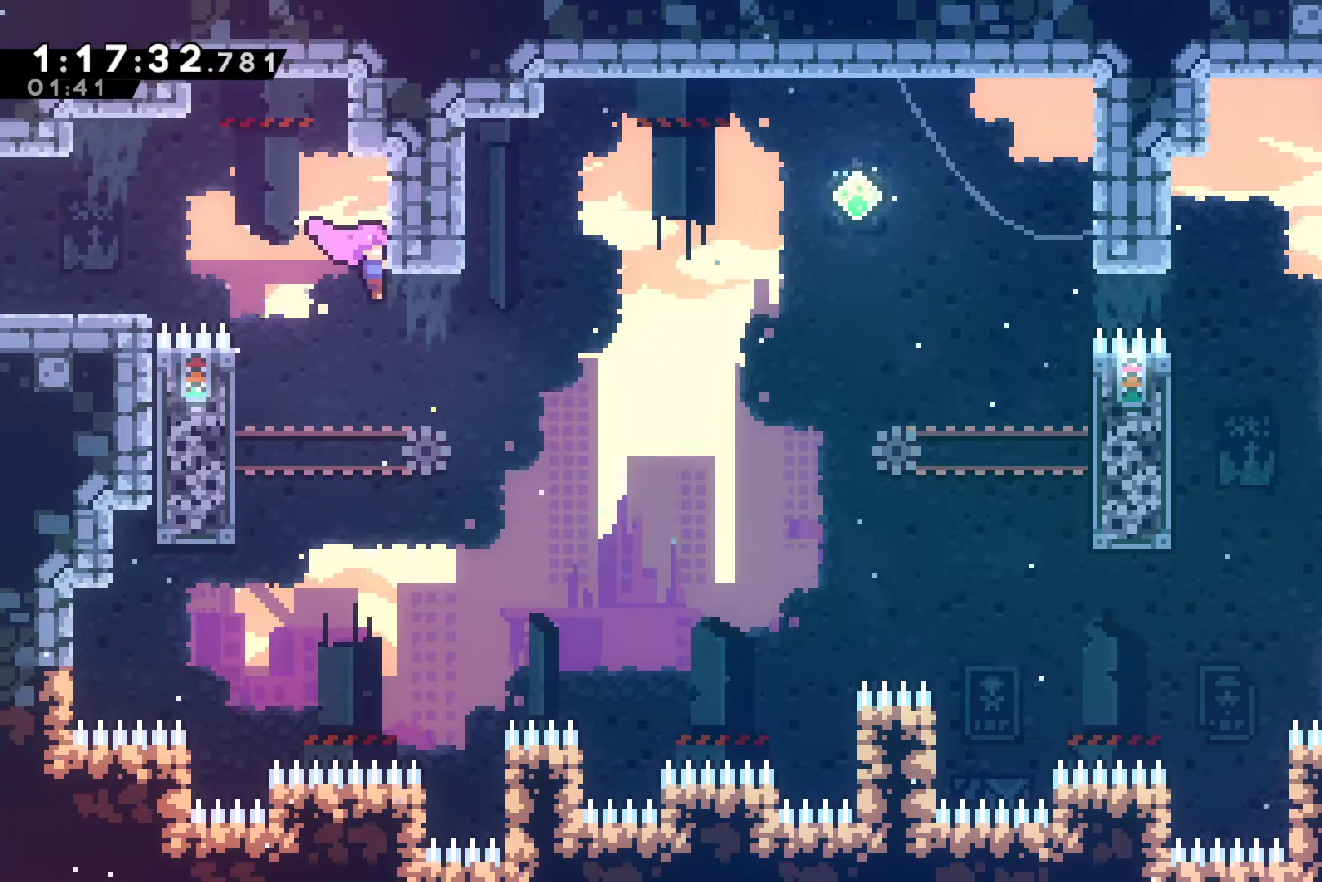
{"buttons": ["DPAD_LEFT"], "left_stick": "center", "events": [[100, "DPAD_UP", "down"], [200, "DPAD_UP", "up"], [300, "DPAD_LEFT", "up"], [467, "DPAD_LEFT", "down"], [467, "R1", "up"]]}
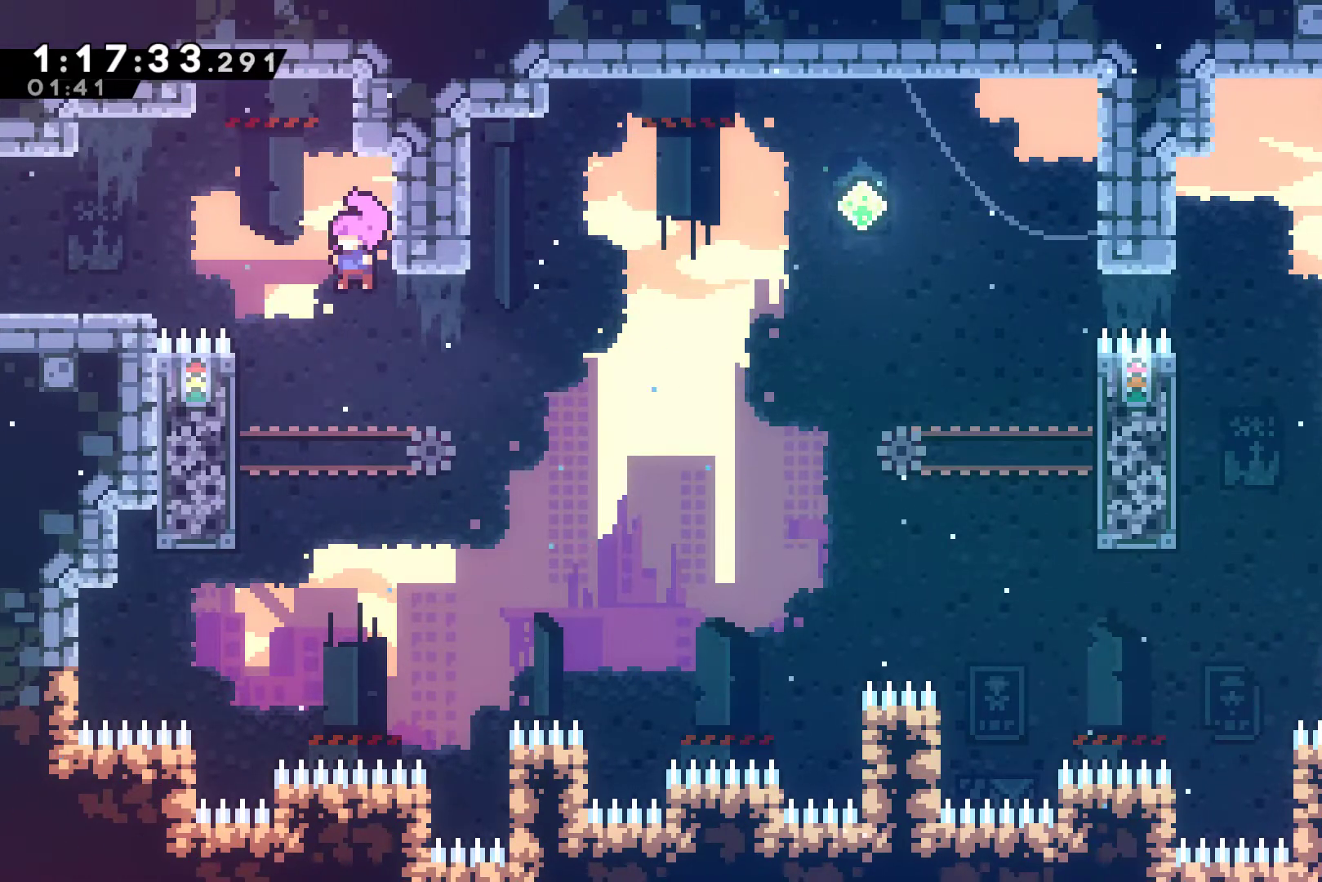
{"buttons": ["R1"], "left_stick": "center", "events": [[100, "R1", "down"], [300, "DPAD_LEFT", "up"]]}
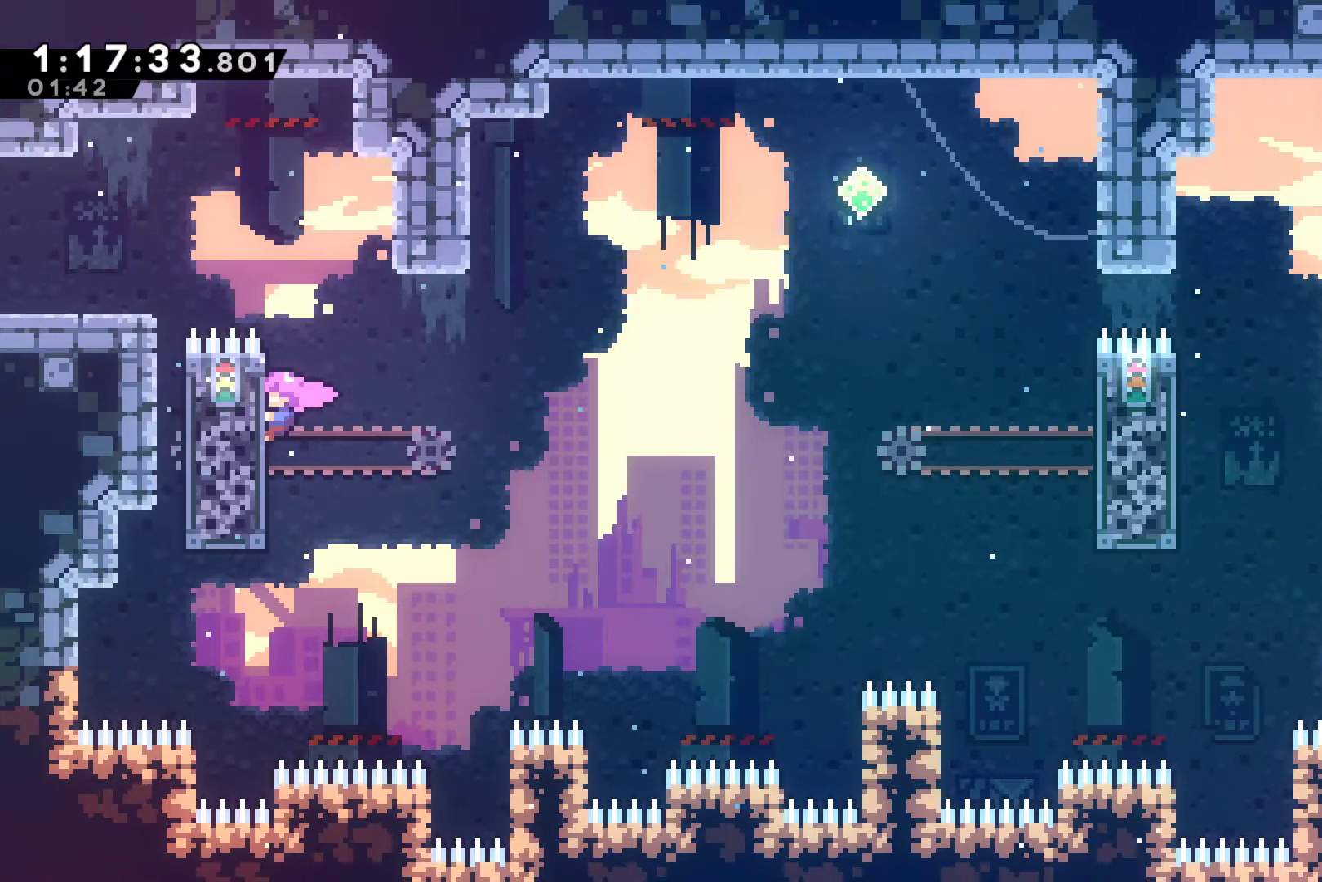
{"buttons": ["R1"], "left_stick": "center", "events": []}
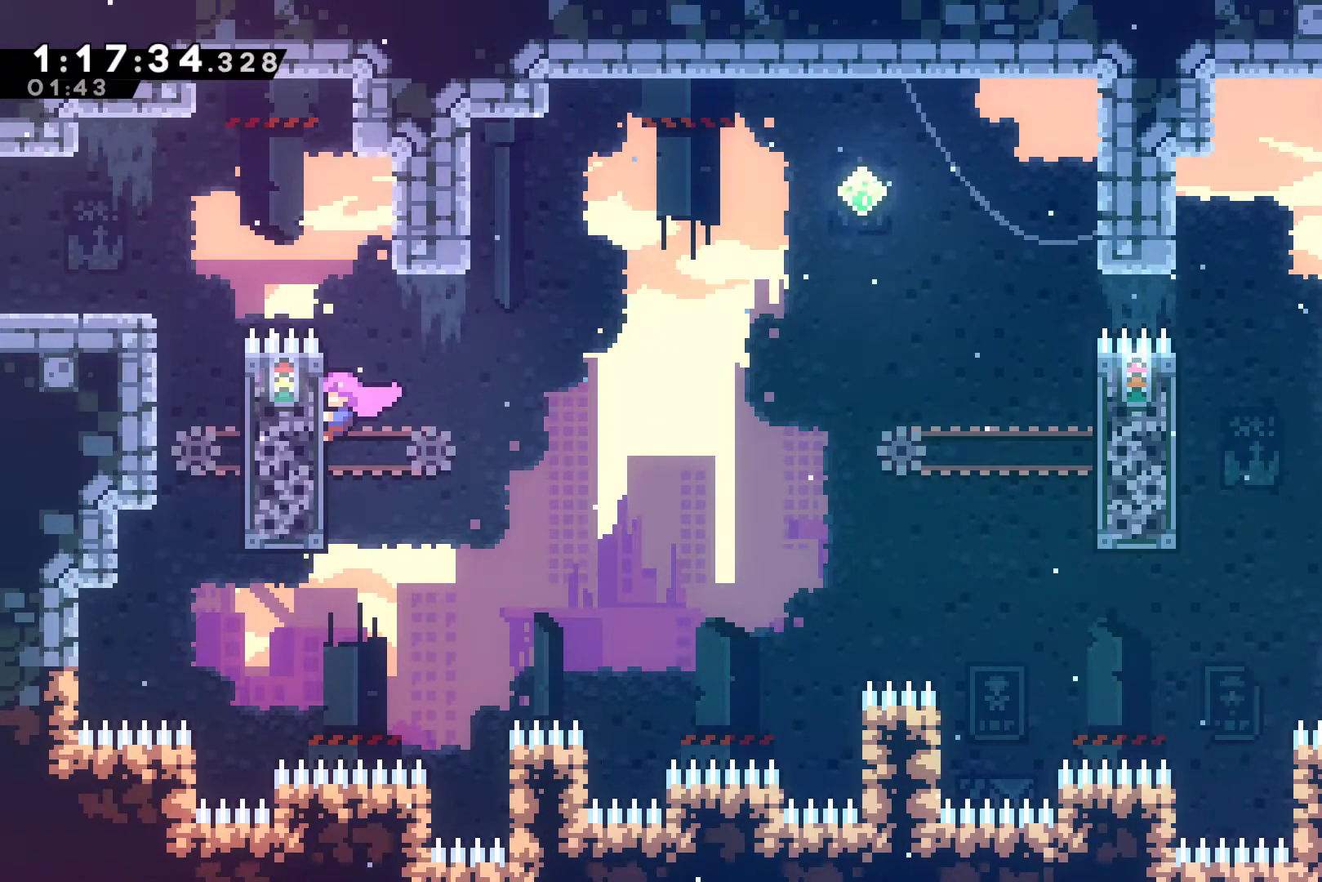
{"buttons": ["A", "R1", "DPAD_RIGHT"], "left_stick": "center", "events": [[267, "DPAD_RIGHT", "down"], [300, "A", "down"]]}
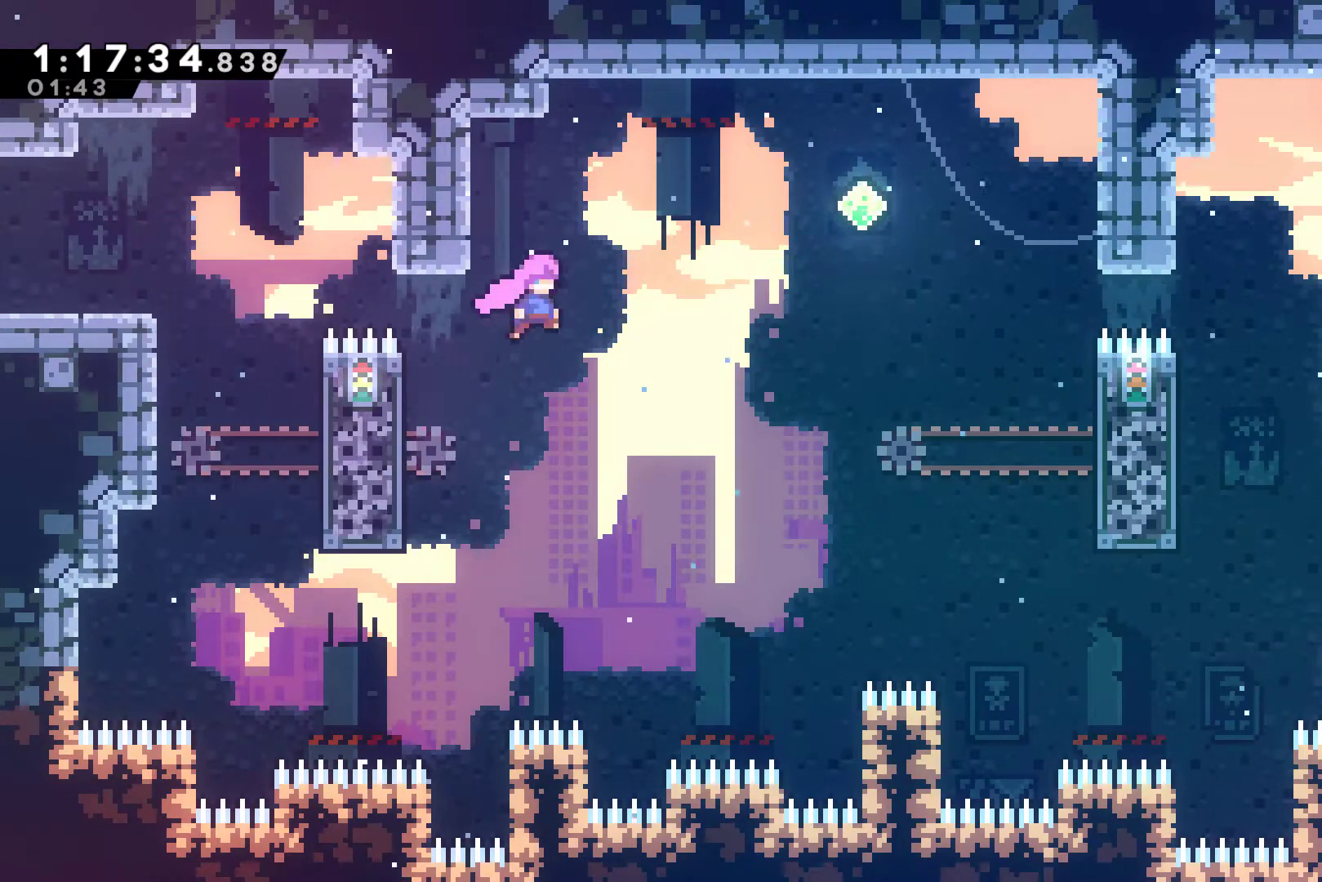
{"buttons": ["X", "R1", "DPAD_UP", "DPAD_RIGHT"], "left_stick": "center", "events": [[100, "A", "up"], [100, "DPAD_UP", "down"], [367, "X", "down"]]}
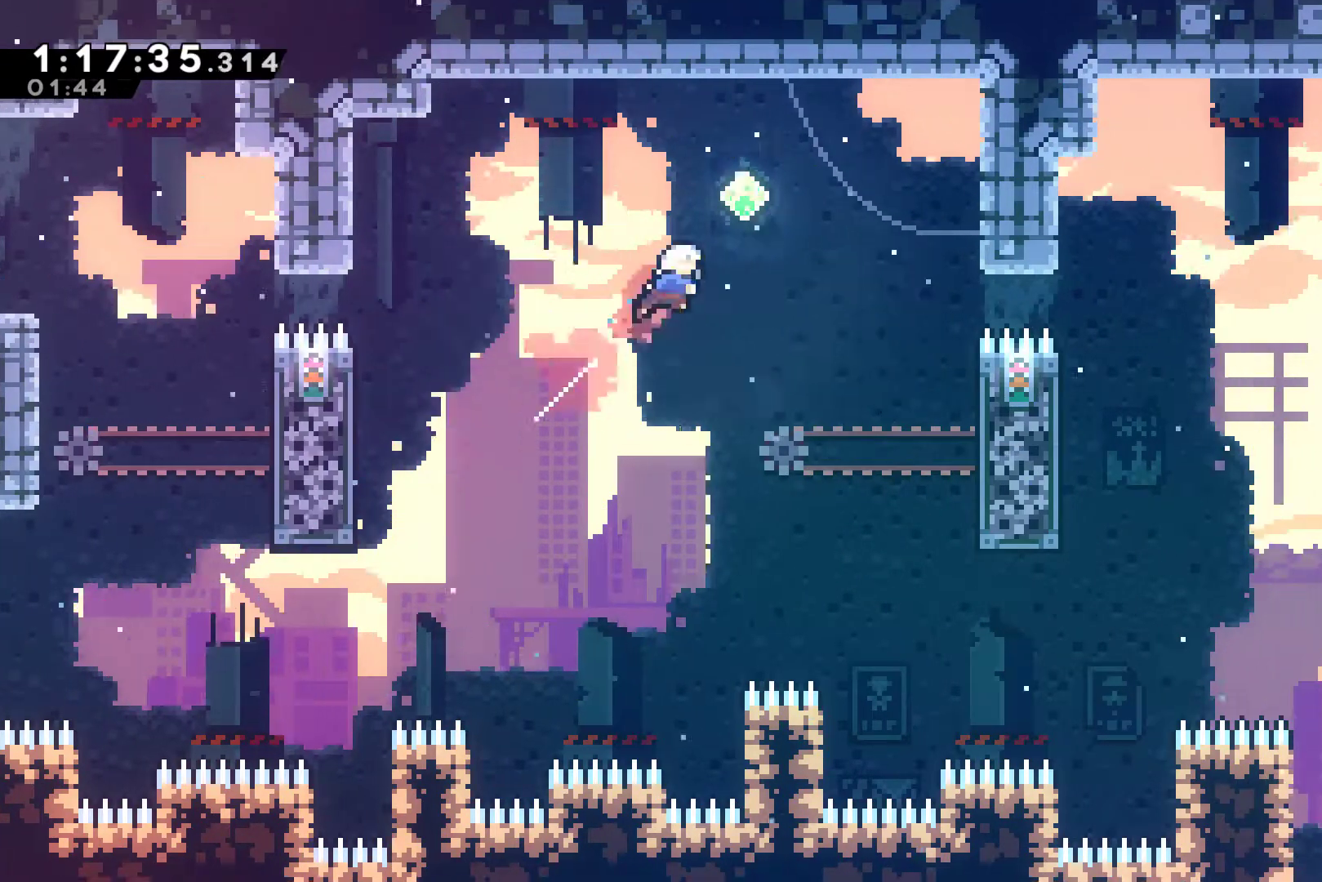
{"buttons": ["R1", "DPAD_RIGHT"], "left_stick": "center", "events": [[133, "X", "up"], [500, "DPAD_UP", "up"]]}
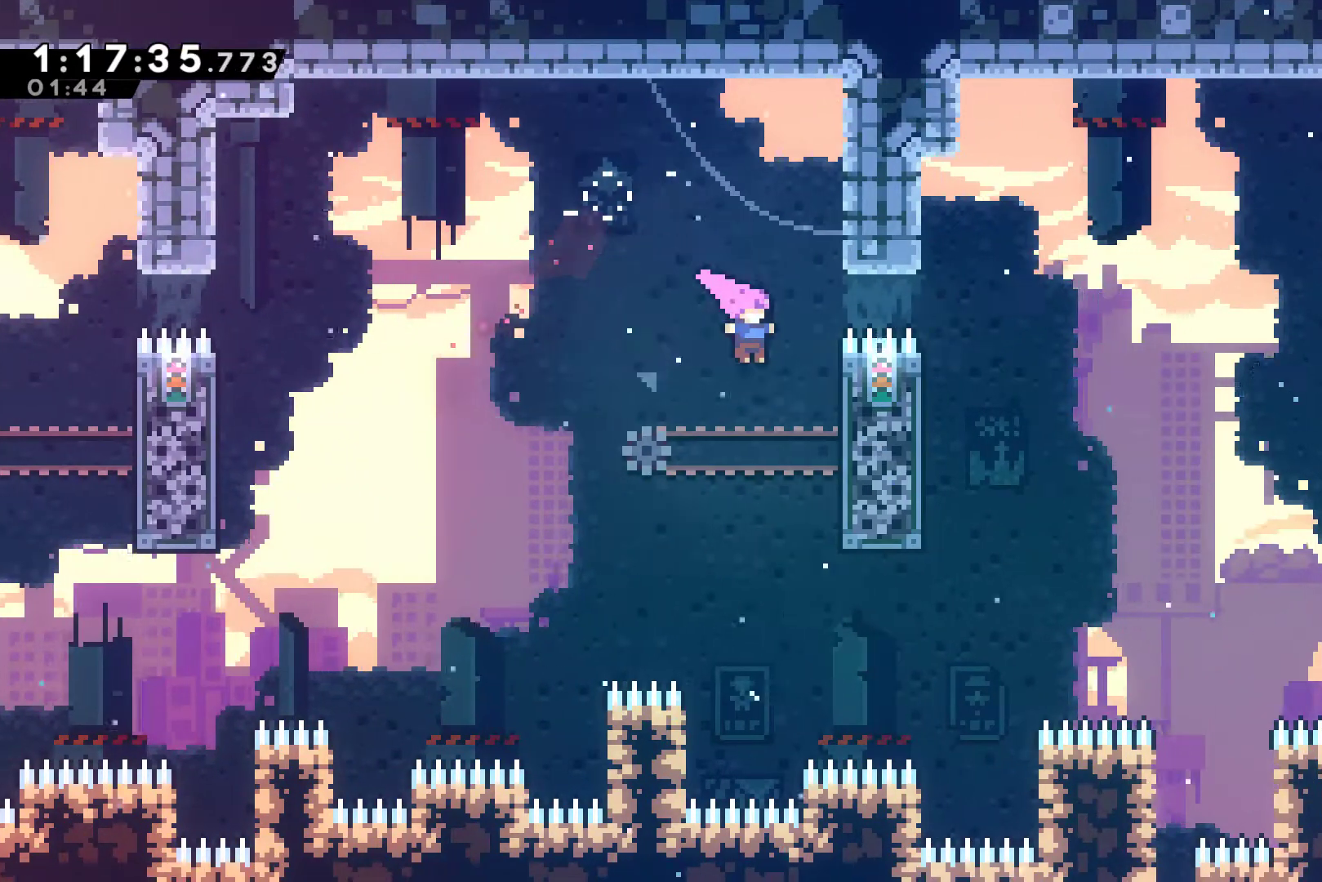
{"buttons": ["R1", "DPAD_UP"], "left_stick": "center", "events": [[300, "DPAD_UP", "down"], [367, "DPAD_RIGHT", "up"]]}
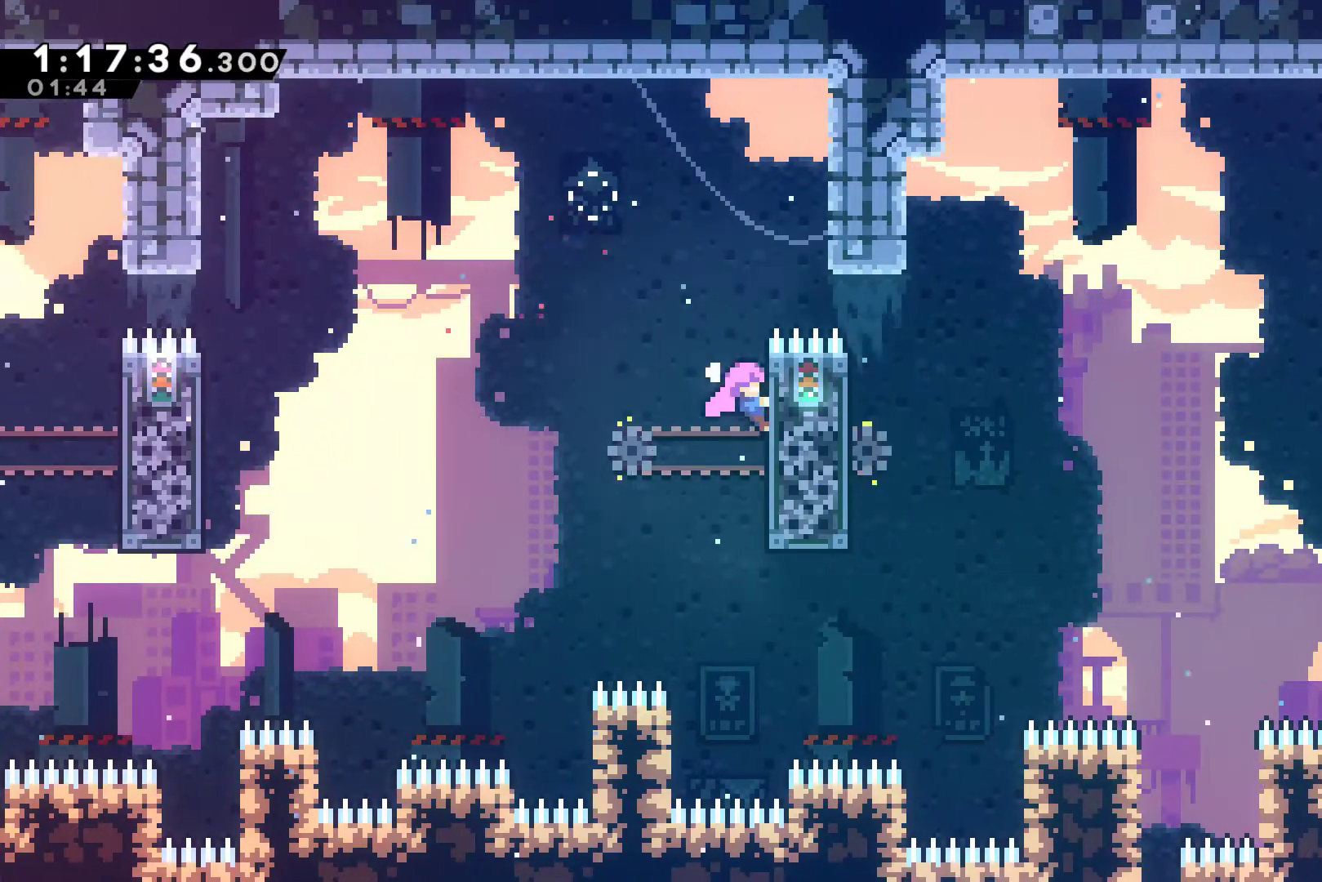
{"buttons": ["A", "R1", "DPAD_RIGHT"], "left_stick": "center", "events": [[367, "DPAD_UP", "up"], [433, "DPAD_RIGHT", "down"], [500, "A", "down"]]}
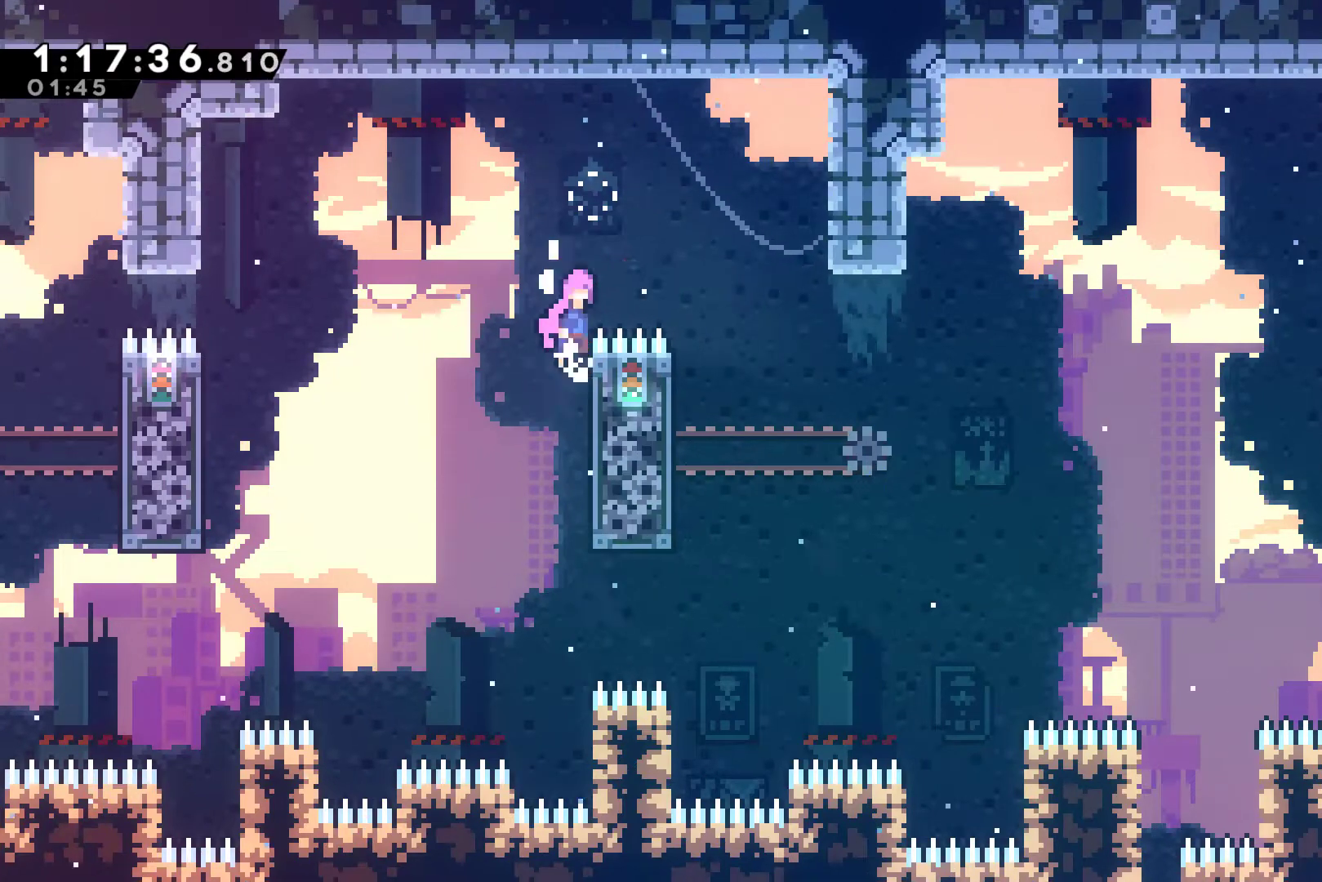
{"buttons": ["R1", "DPAD_LEFT"], "left_stick": "center", "events": [[233, "A", "up"], [367, "DPAD_RIGHT", "up"], [433, "DPAD_LEFT", "down"], [433, "DPAD_UP", "down"], [467, "DPAD_UP", "up"]]}